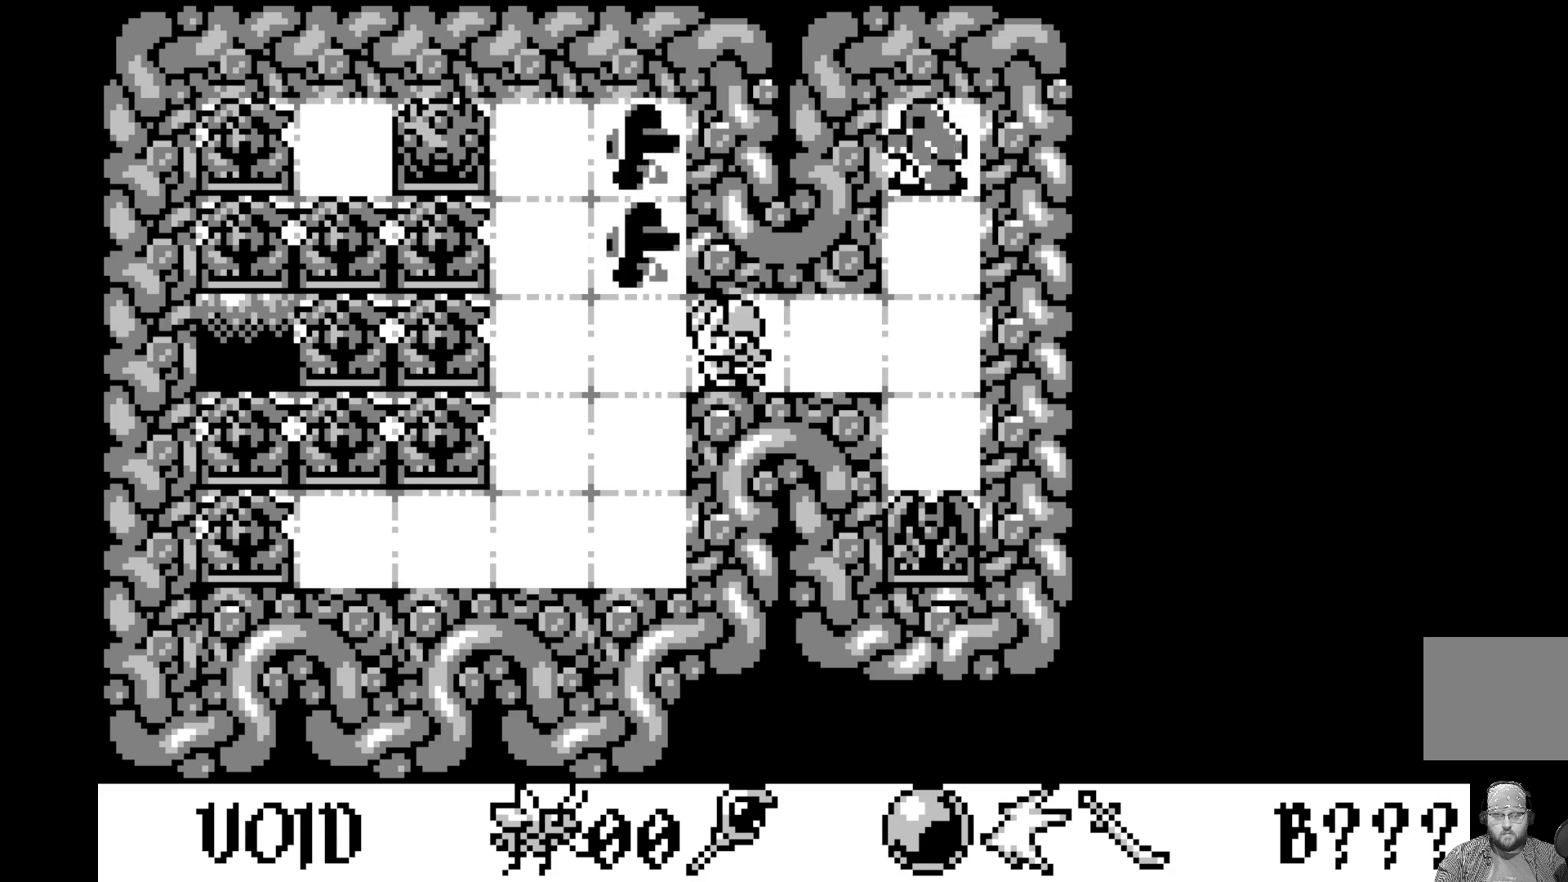
Gameplay with a controller (Xbox layout); each line is a JSON object with the inputs held at the frame after it. "events" lists button and stick changes between this image and that frame as [ms after this image, input, new state], when the widget could be followed in between. Not read: right_stick.
{"buttons": [], "left_stick": "center", "events": []}
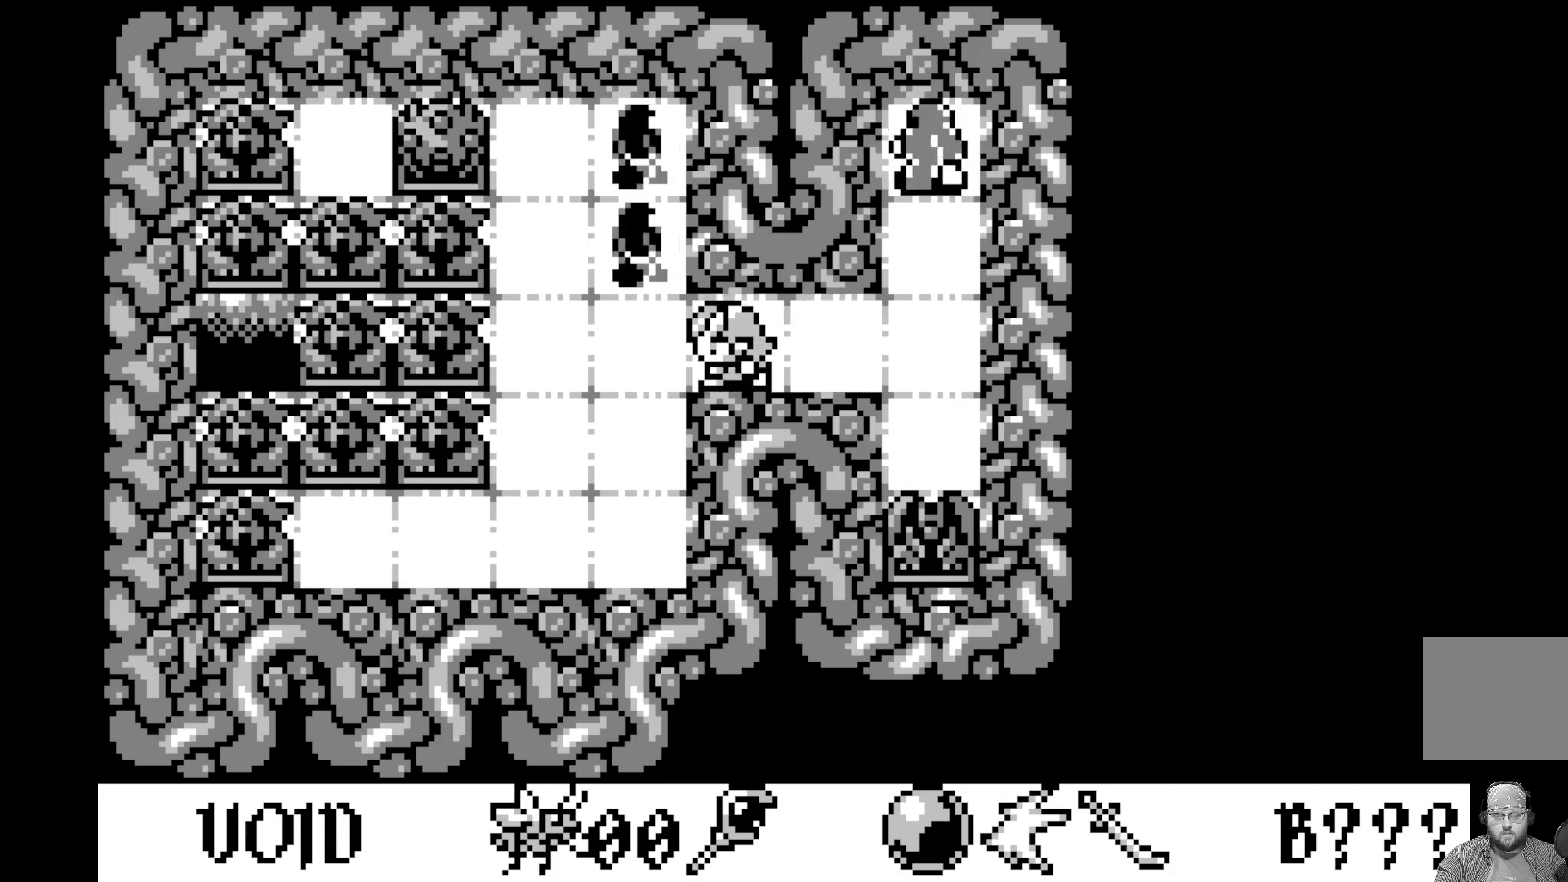
{"buttons": [], "left_stick": "center", "events": [[233, "DPAD_LEFT", "down"], [367, "DPAD_LEFT", "up"]]}
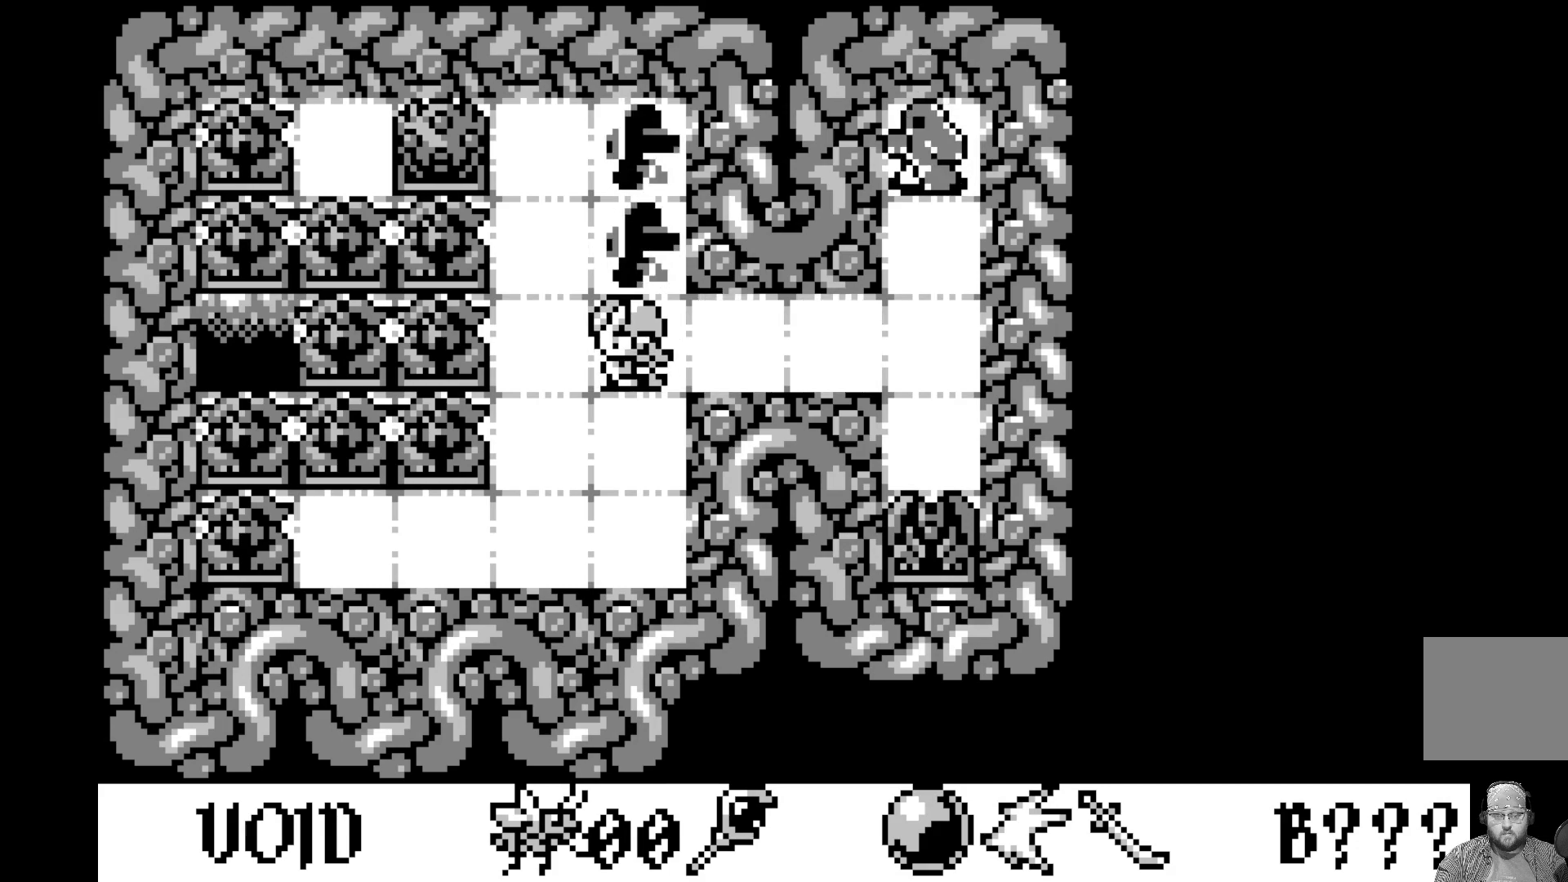
{"buttons": [], "left_stick": "center", "events": [[167, "DPAD_LEFT", "down"], [317, "DPAD_LEFT", "up"]]}
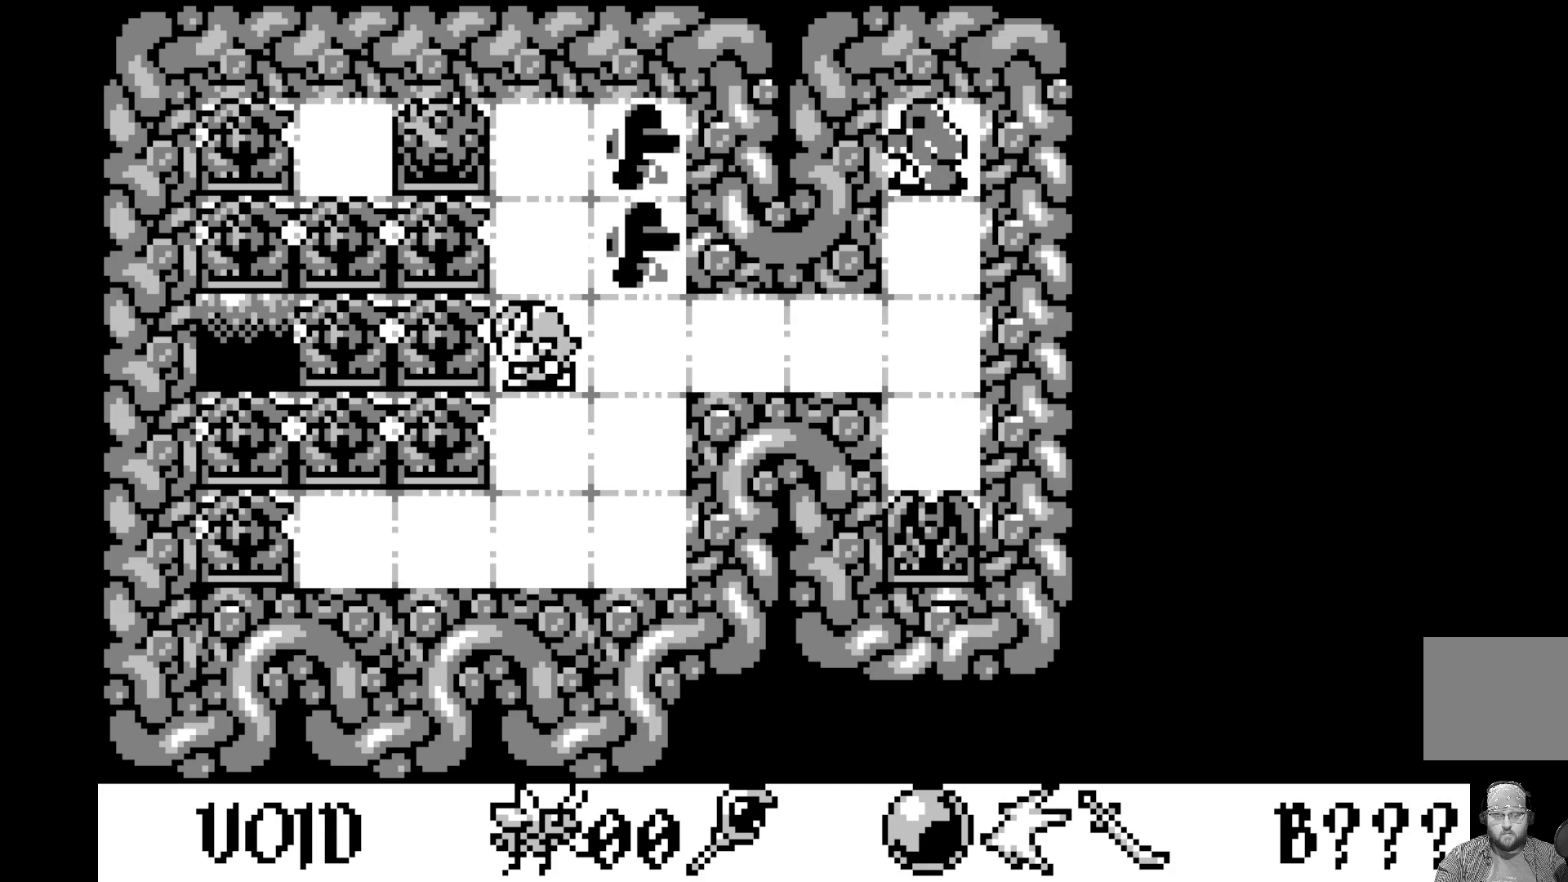
{"buttons": [], "left_stick": "center", "events": []}
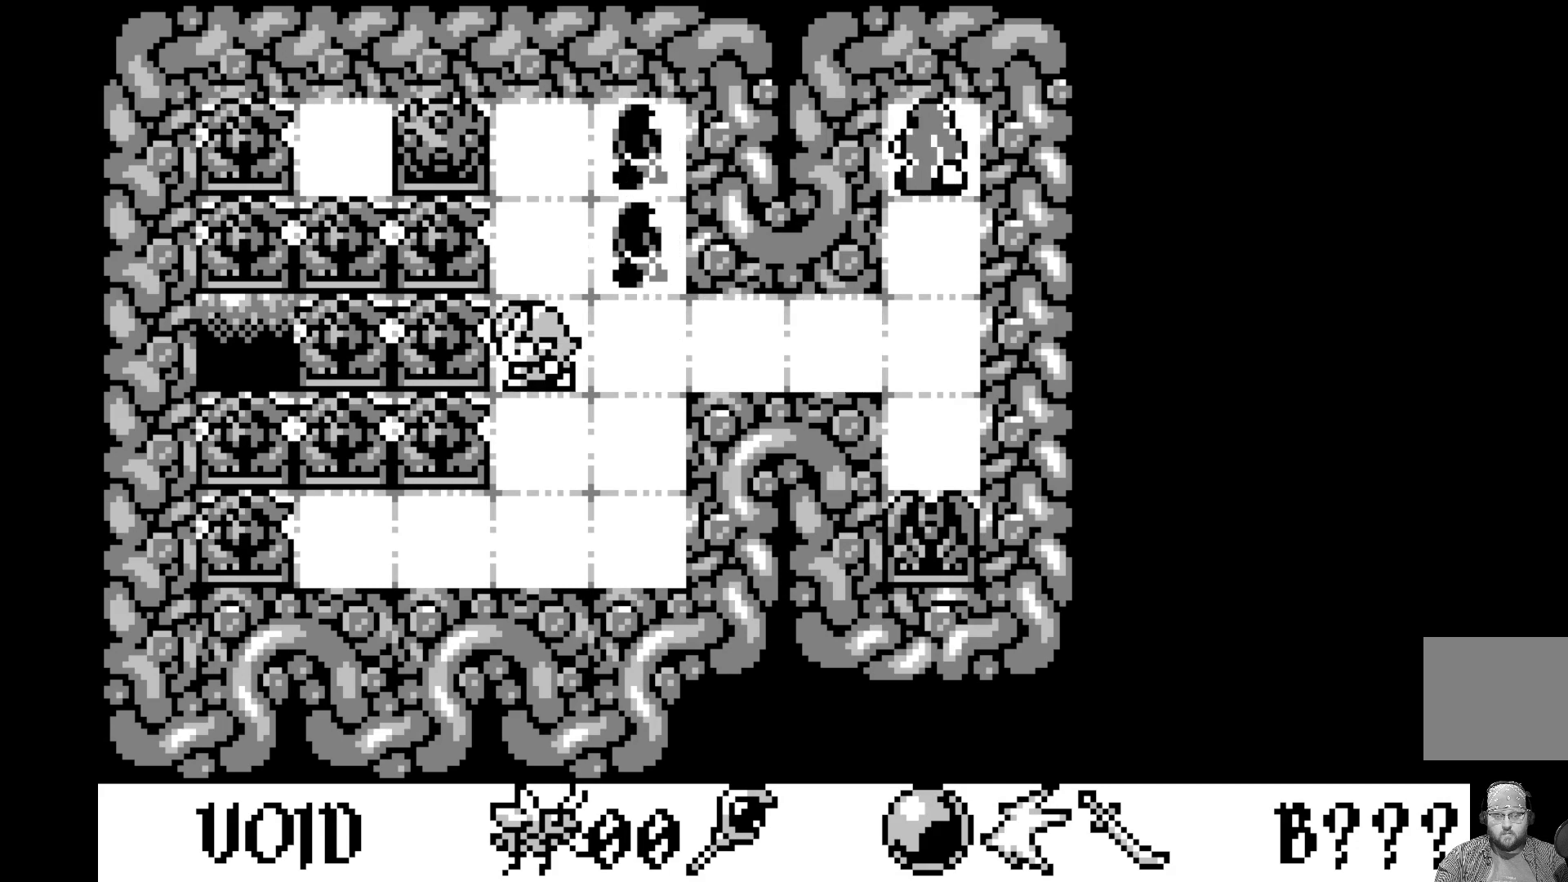
{"buttons": [], "left_stick": "center", "events": [[267, "DPAD_DOWN", "down"], [417, "DPAD_DOWN", "up"]]}
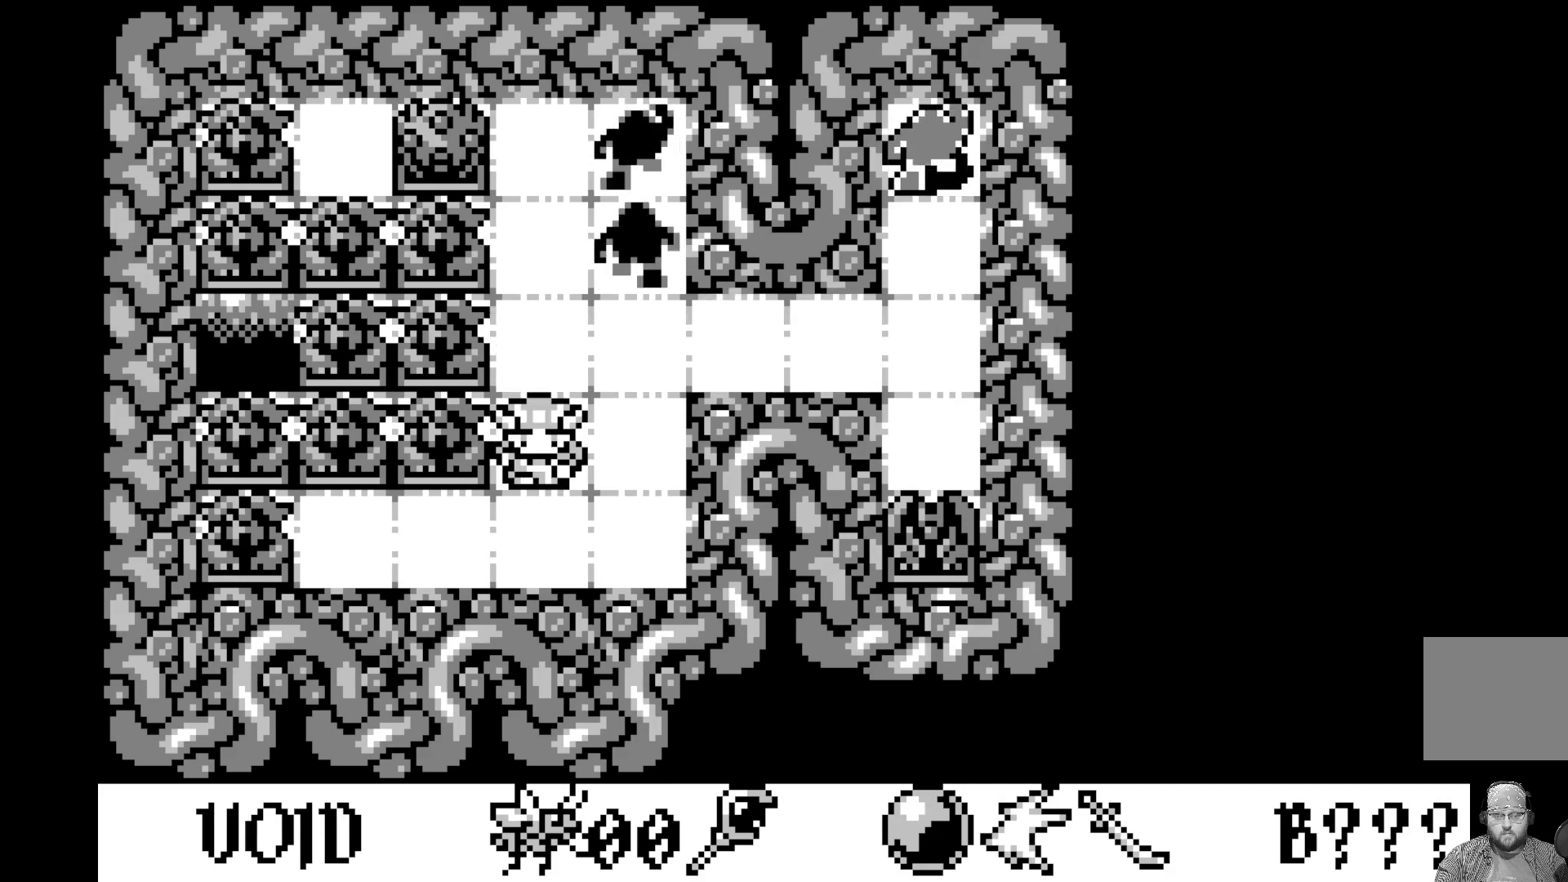
{"buttons": [], "left_stick": "center", "events": []}
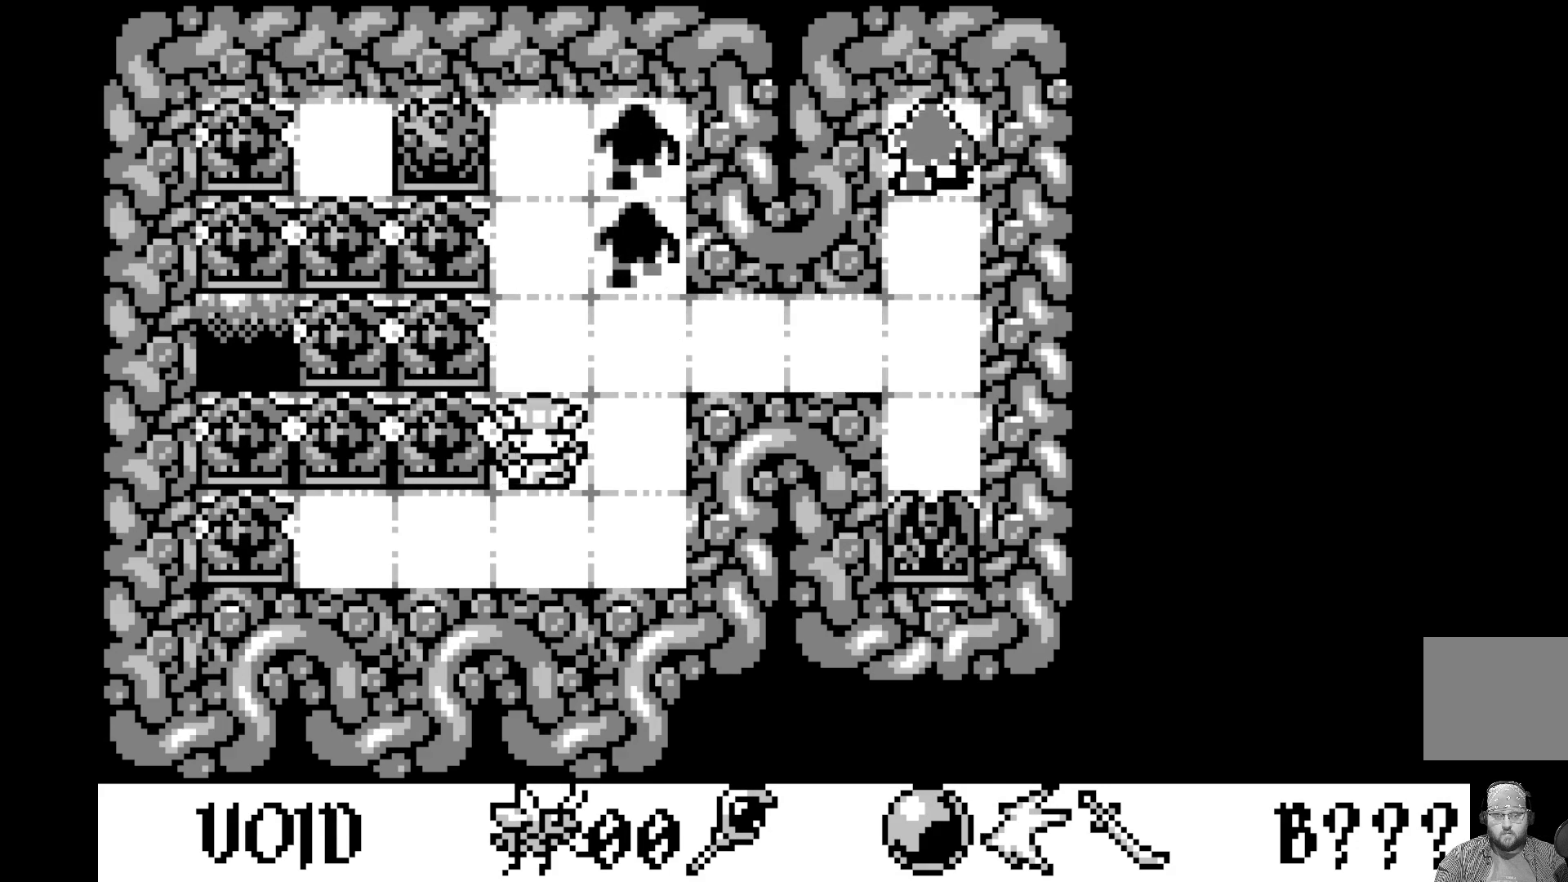
{"buttons": [], "left_stick": "center", "events": []}
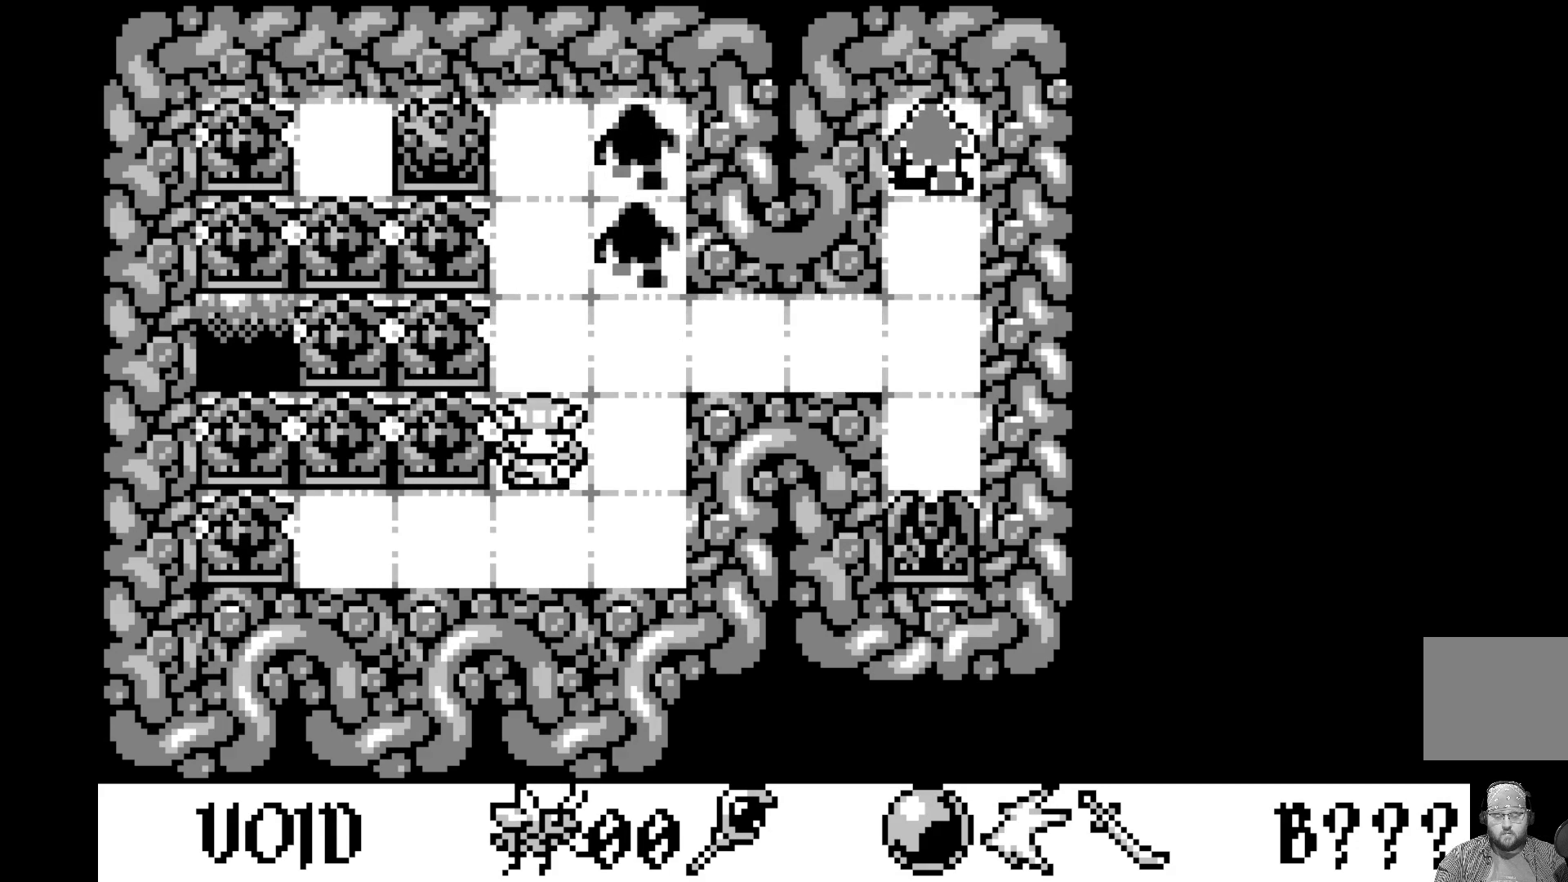
{"buttons": [], "left_stick": "center", "events": [[117, "DPAD_DOWN", "down"], [267, "DPAD_DOWN", "up"]]}
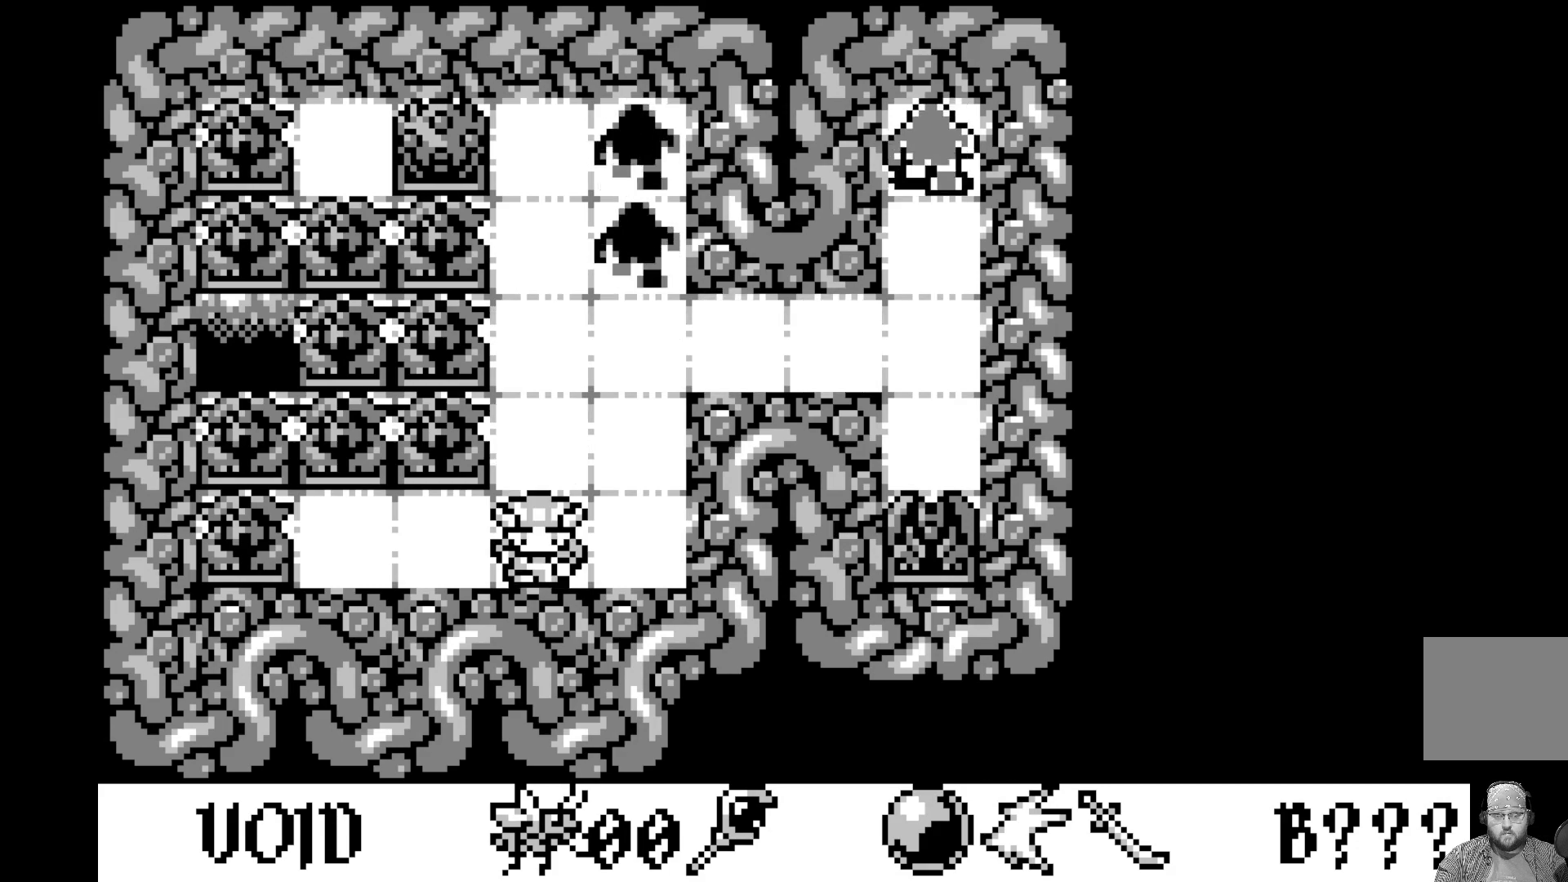
{"buttons": [], "left_stick": "center", "events": [[217, "DPAD_LEFT", "down"], [350, "DPAD_LEFT", "up"]]}
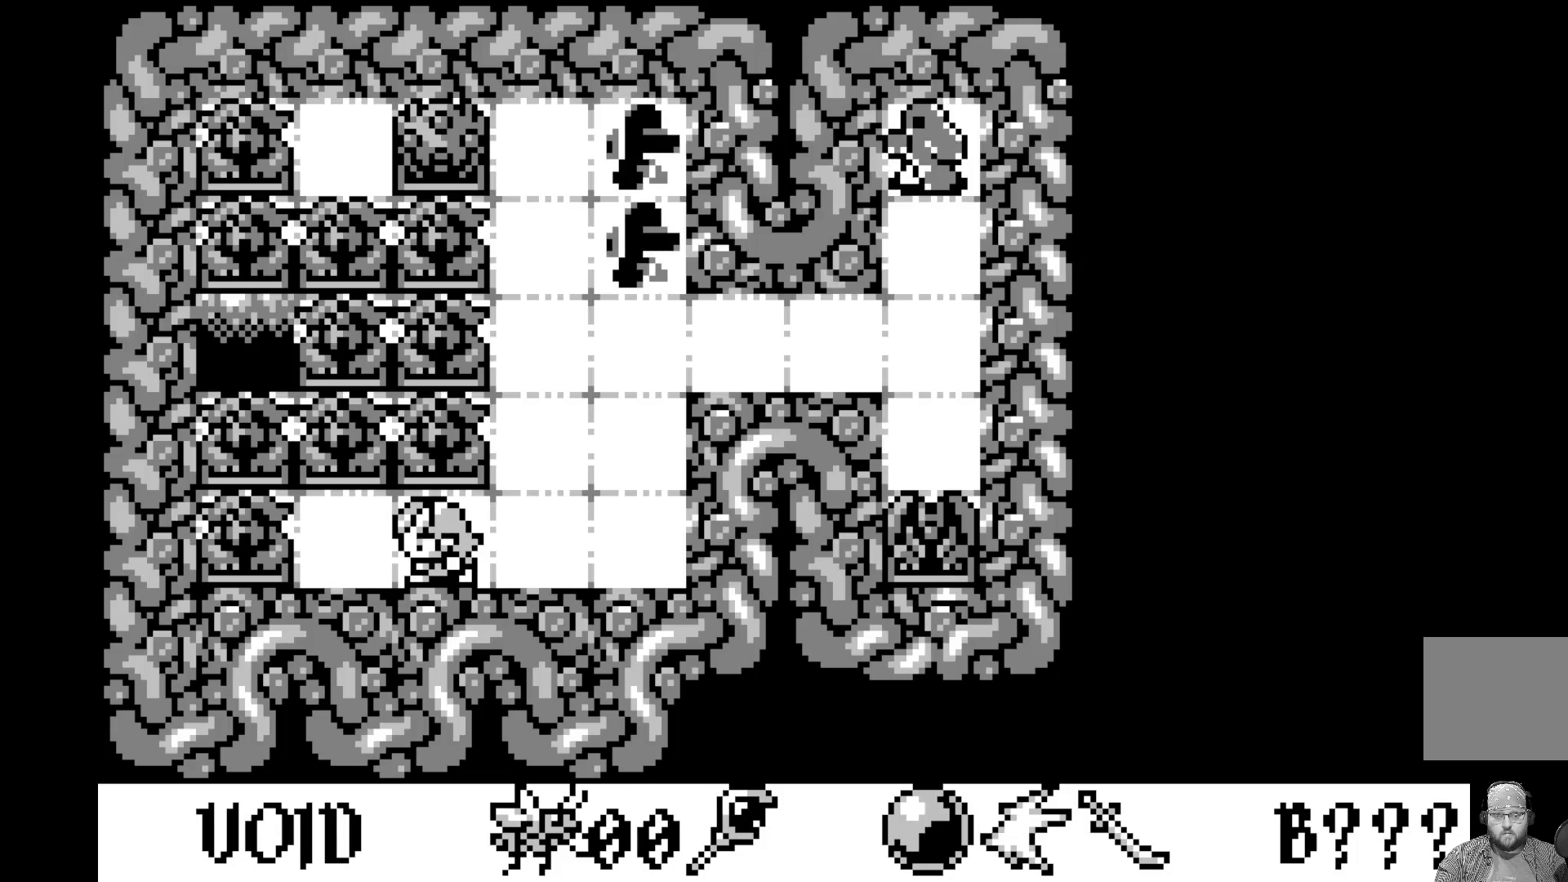
{"buttons": [], "left_stick": "center", "events": [[150, "DPAD_LEFT", "down"], [283, "DPAD_LEFT", "up"]]}
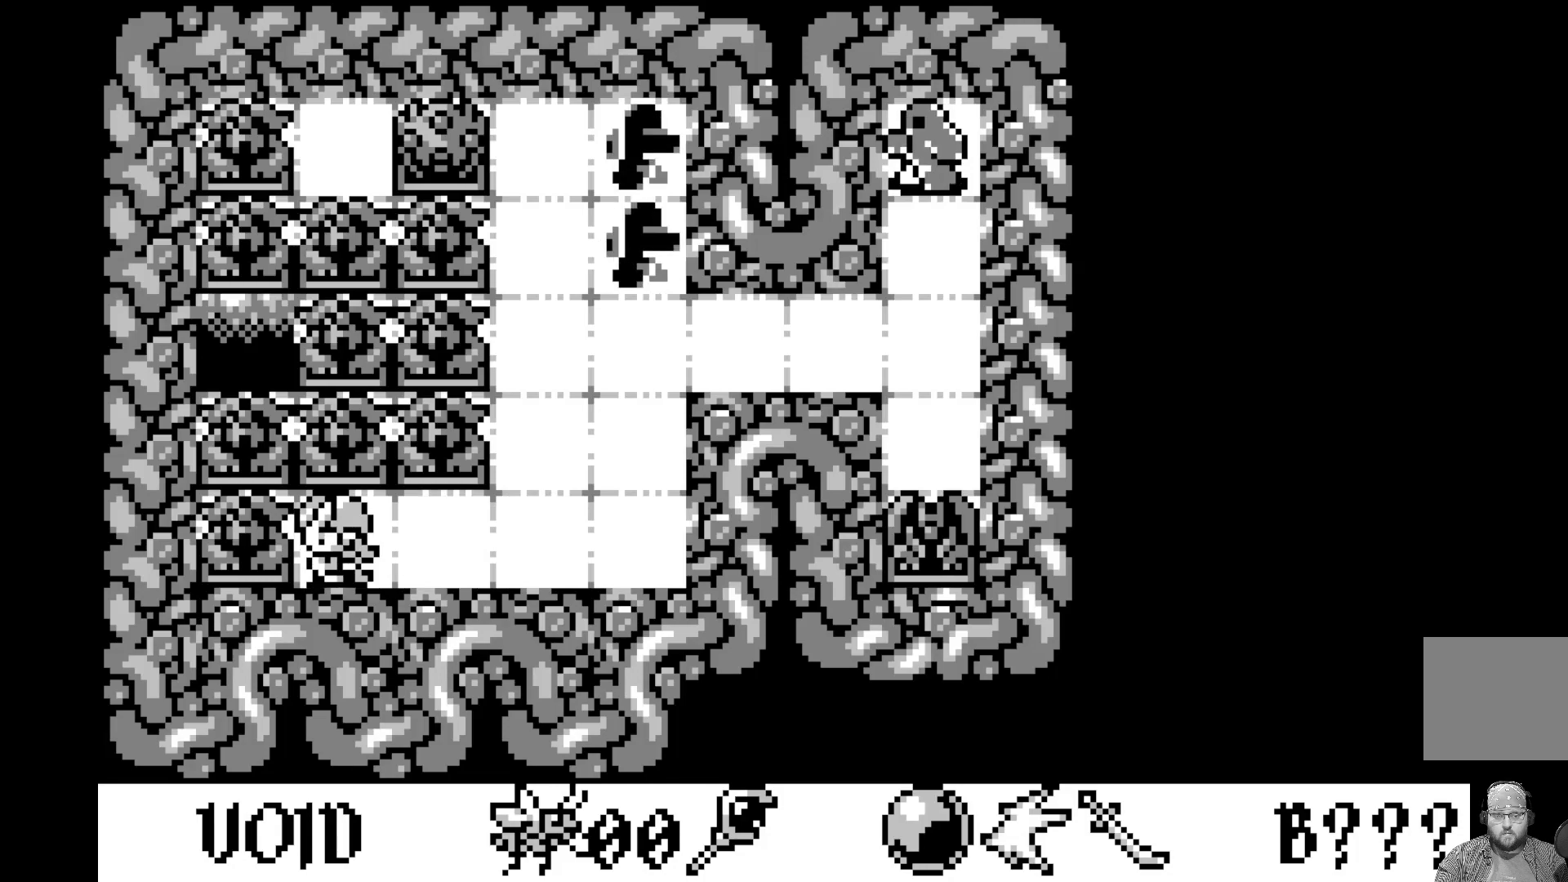
{"buttons": [], "left_stick": "center", "events": [[317, "DPAD_UP", "down"], [433, "DPAD_UP", "up"]]}
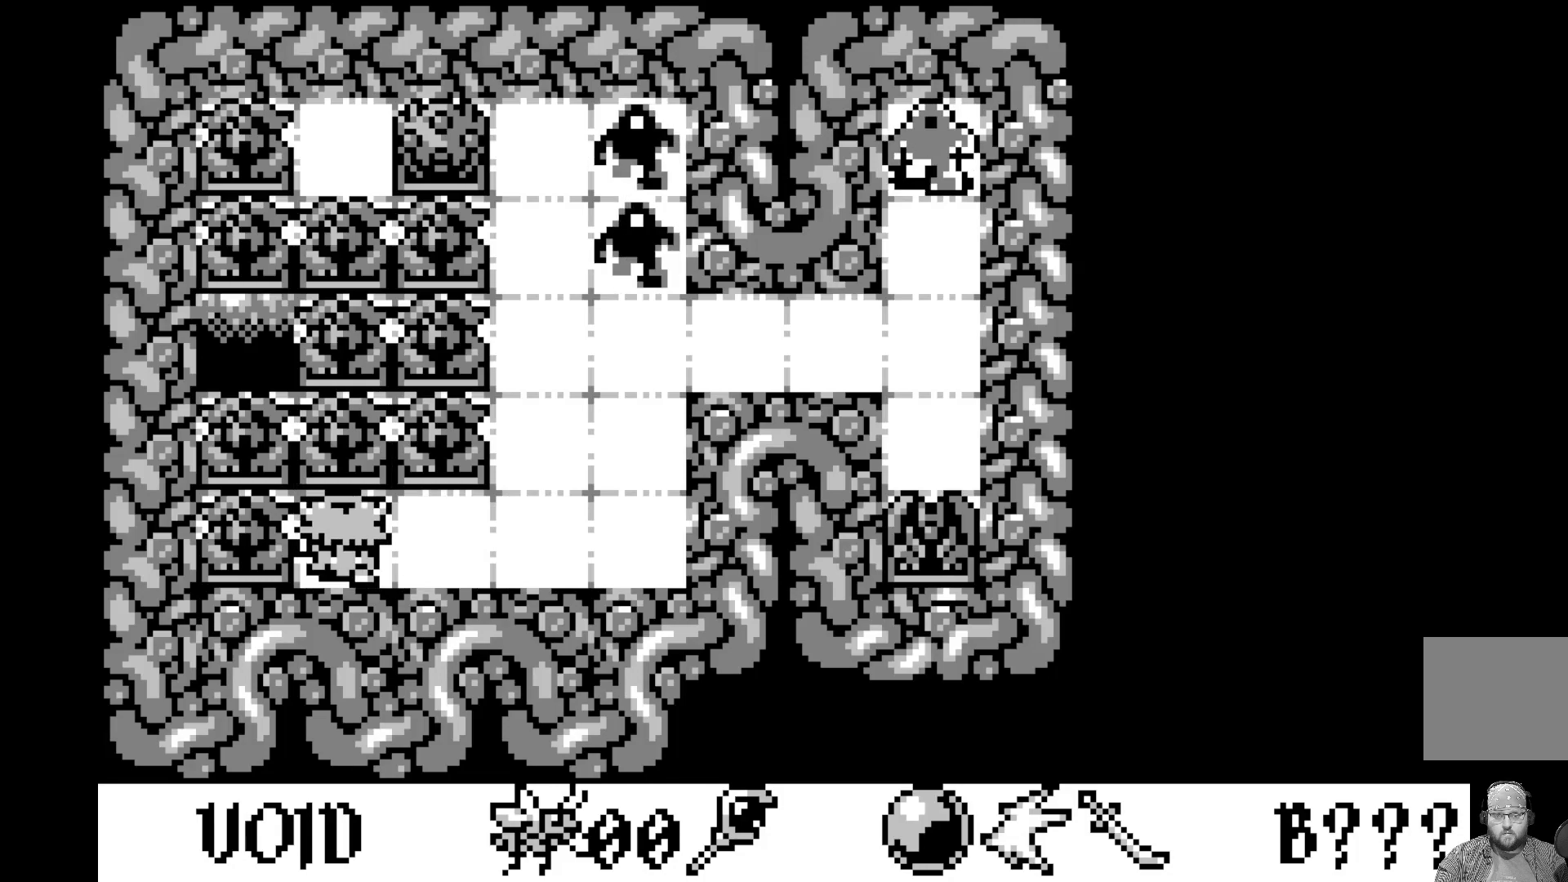
{"buttons": [], "left_stick": "center", "events": []}
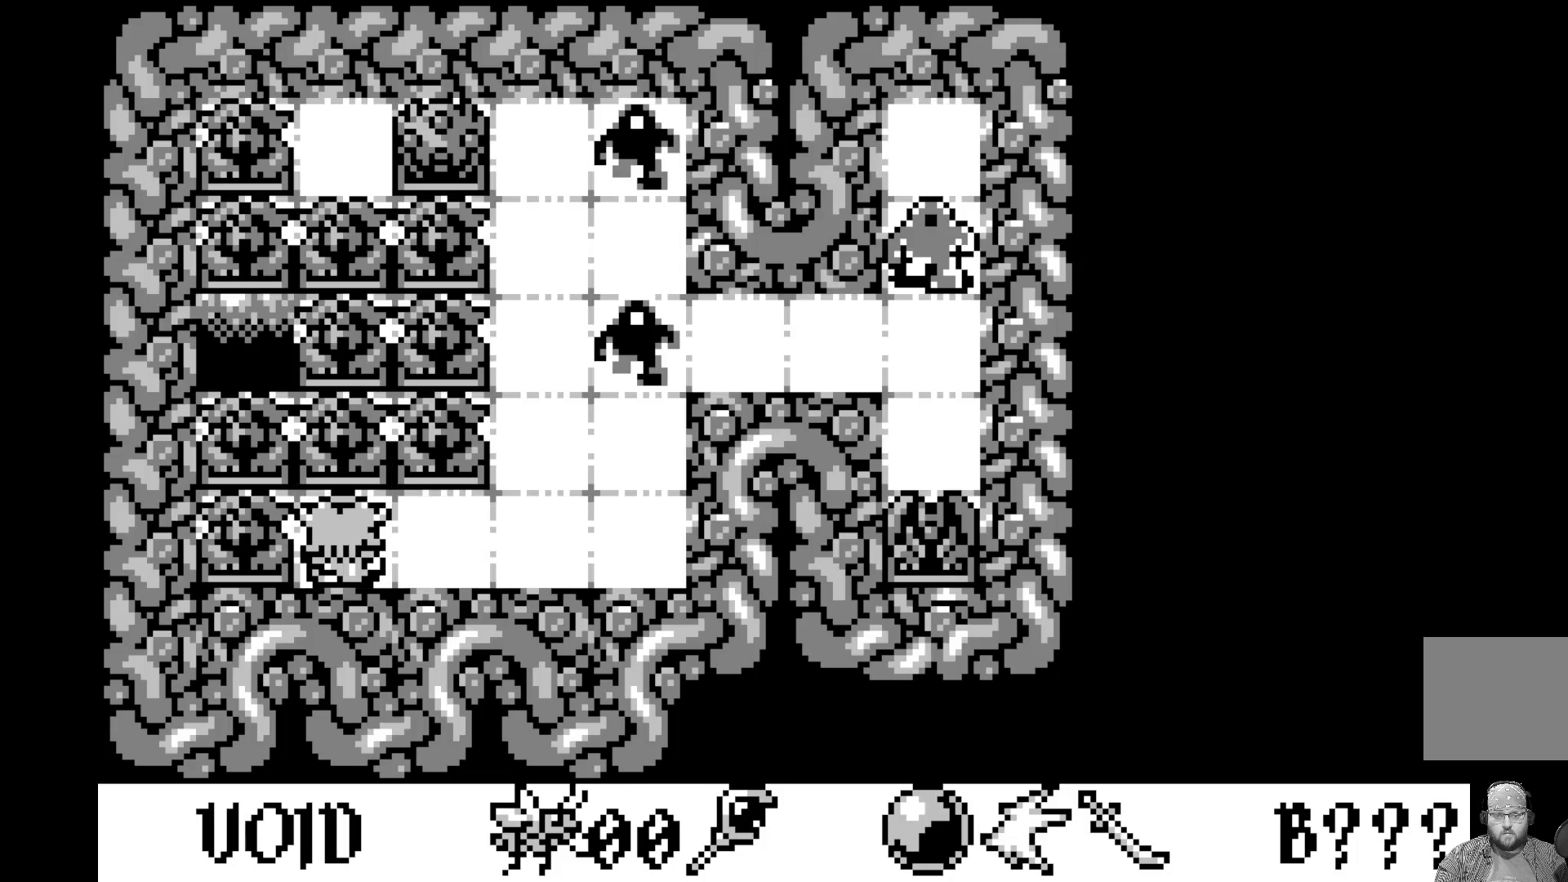
{"buttons": [], "left_stick": "center", "events": []}
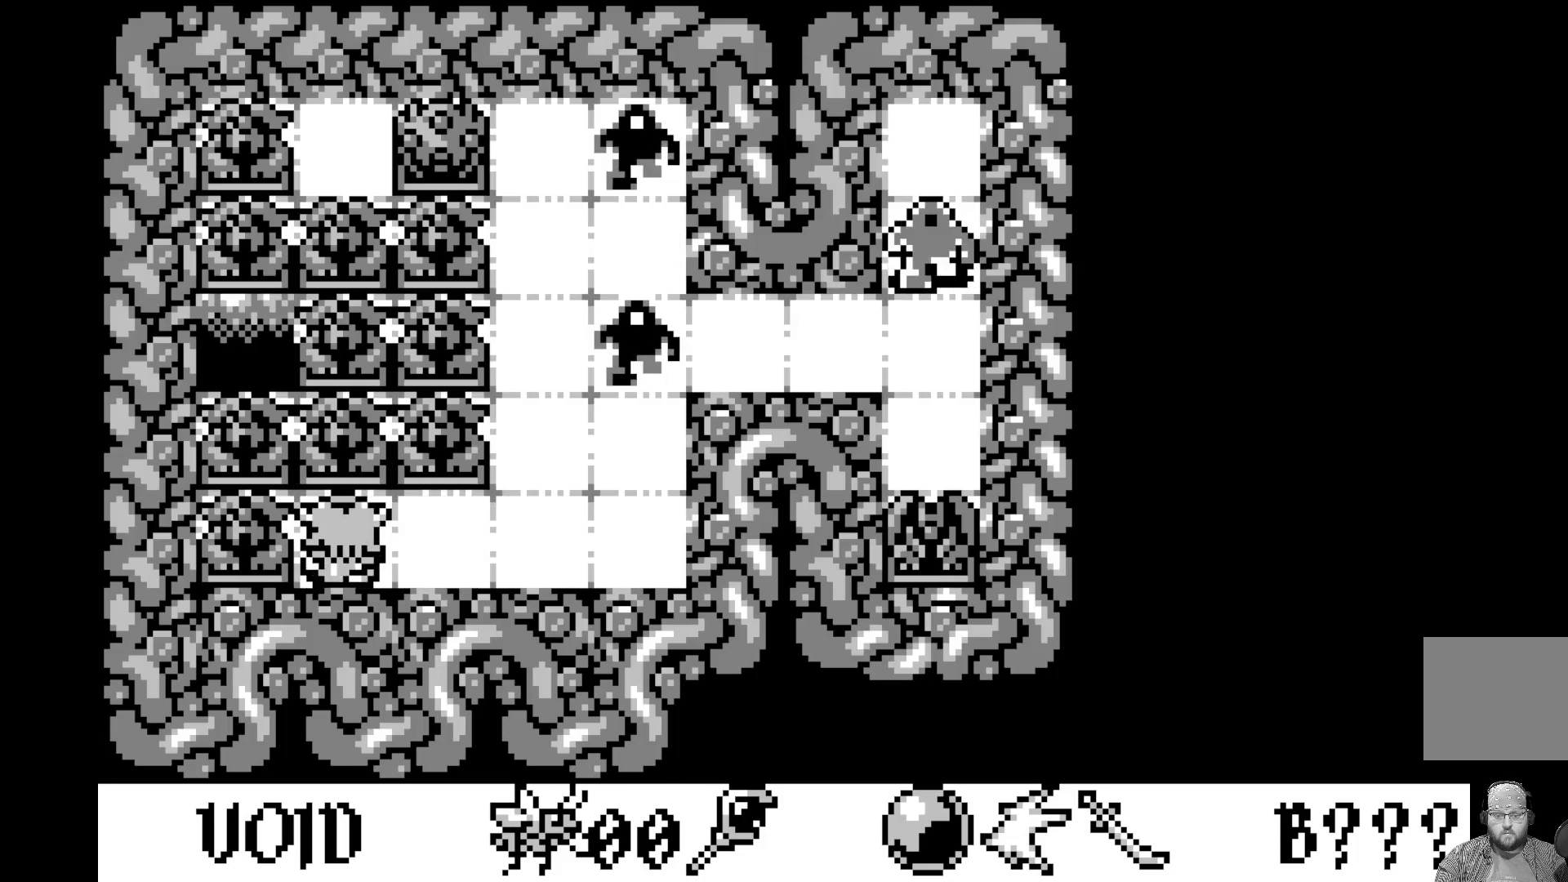
{"buttons": [], "left_stick": "center", "events": []}
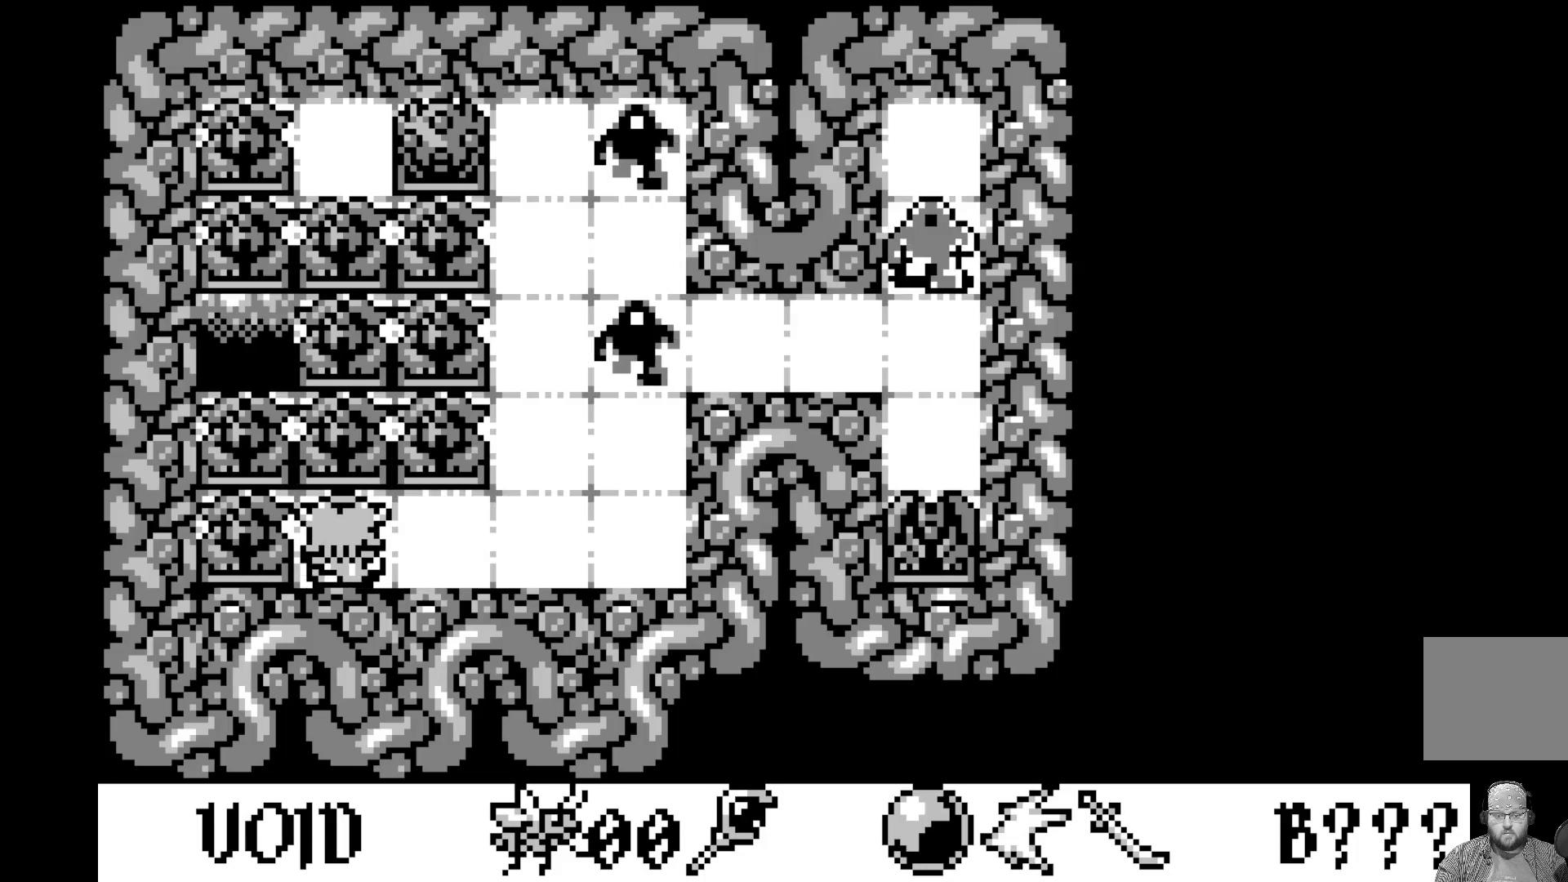
{"buttons": [], "left_stick": "center", "events": []}
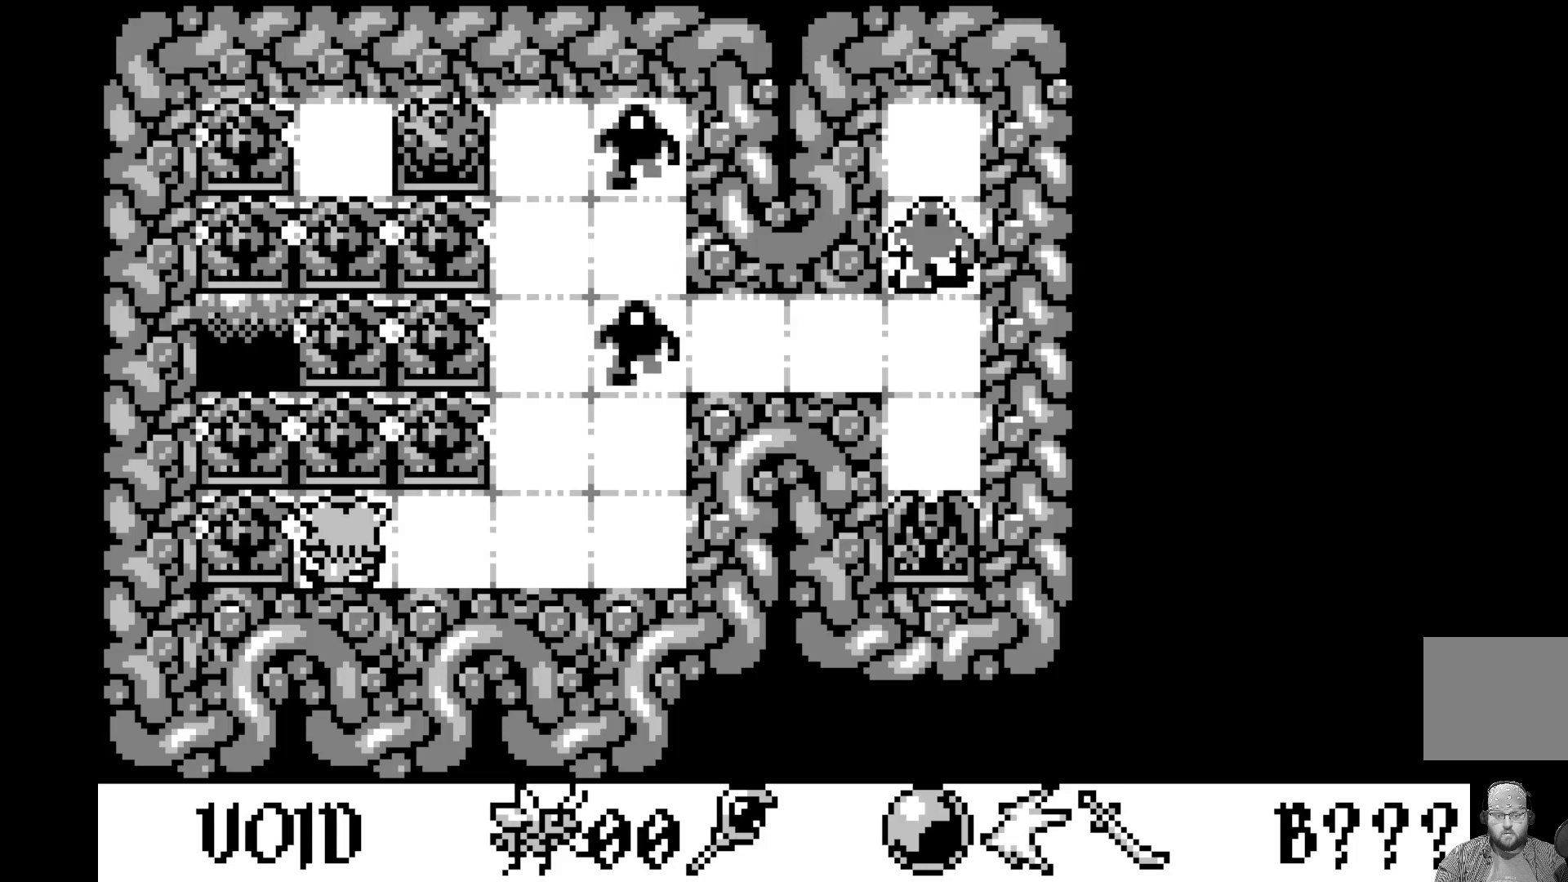
{"buttons": [], "left_stick": "center", "events": [[150, "DPAD_RIGHT", "down"], [300, "DPAD_RIGHT", "up"]]}
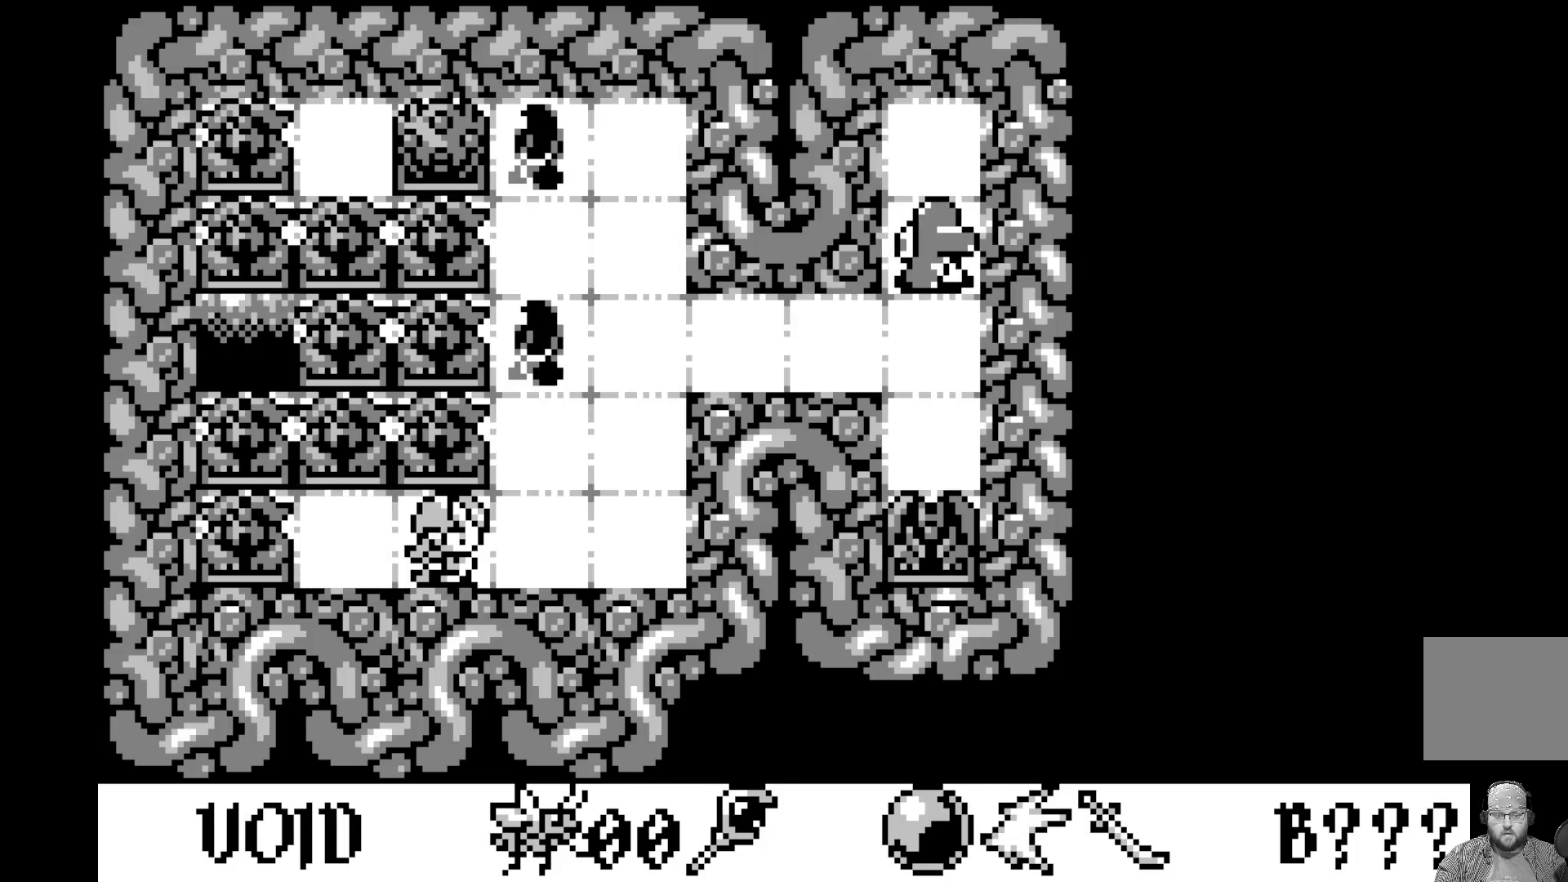
{"buttons": [], "left_stick": "center", "events": [[50, "DPAD_RIGHT", "down"], [217, "DPAD_RIGHT", "up"]]}
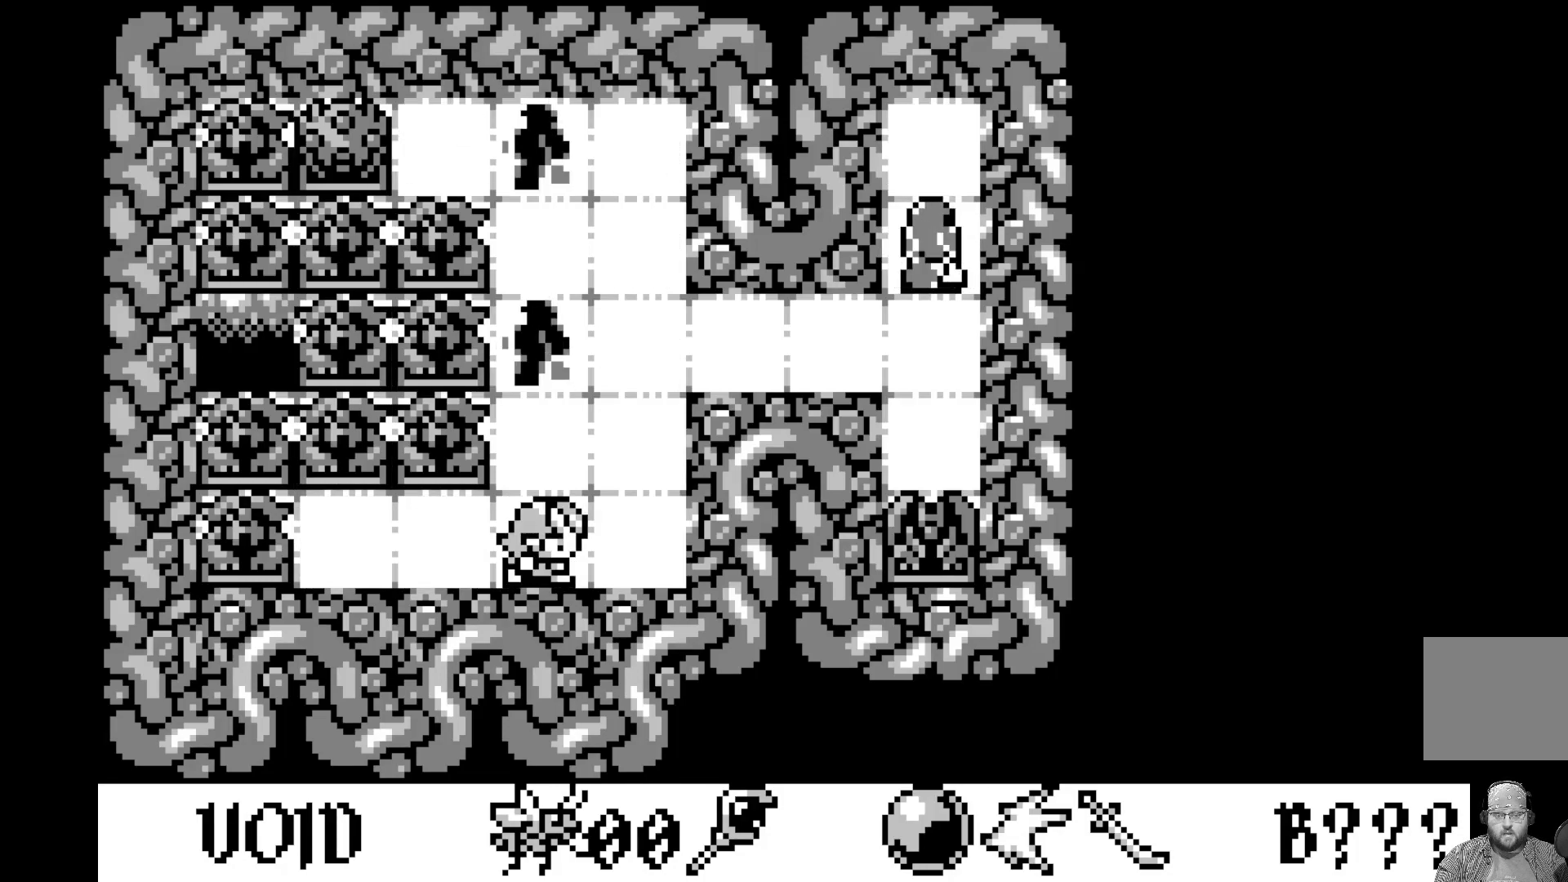
{"buttons": ["DPAD_UP"], "left_stick": "center", "events": [[367, "DPAD_UP", "down"]]}
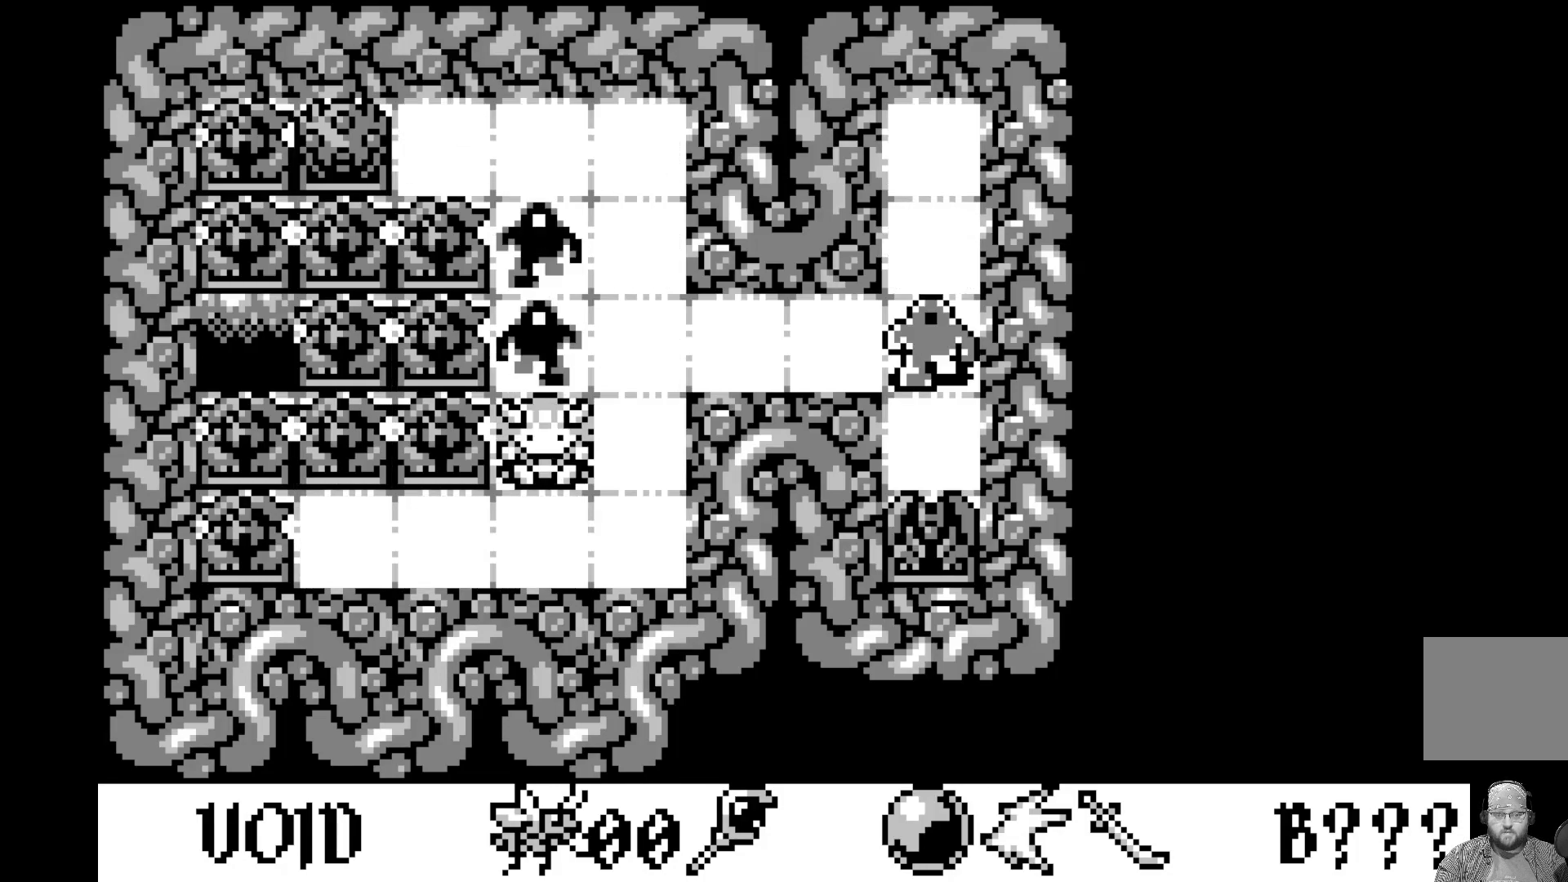
{"buttons": [], "left_stick": "center", "events": [[33, "DPAD_UP", "up"], [200, "DPAD_UP", "down"], [333, "DPAD_UP", "up"]]}
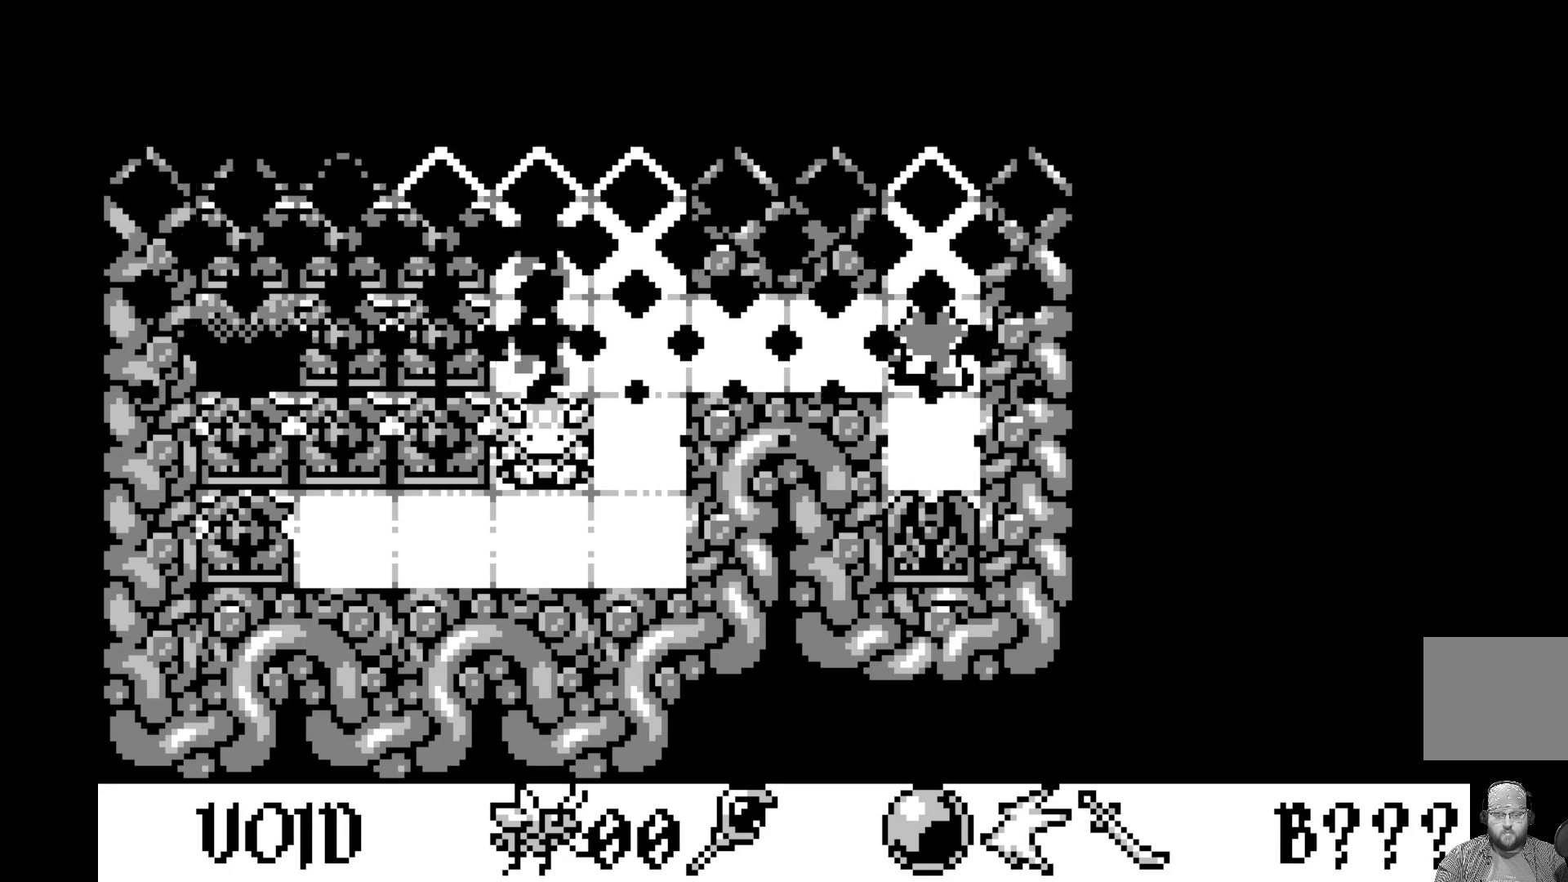
{"buttons": [], "left_stick": "center", "events": []}
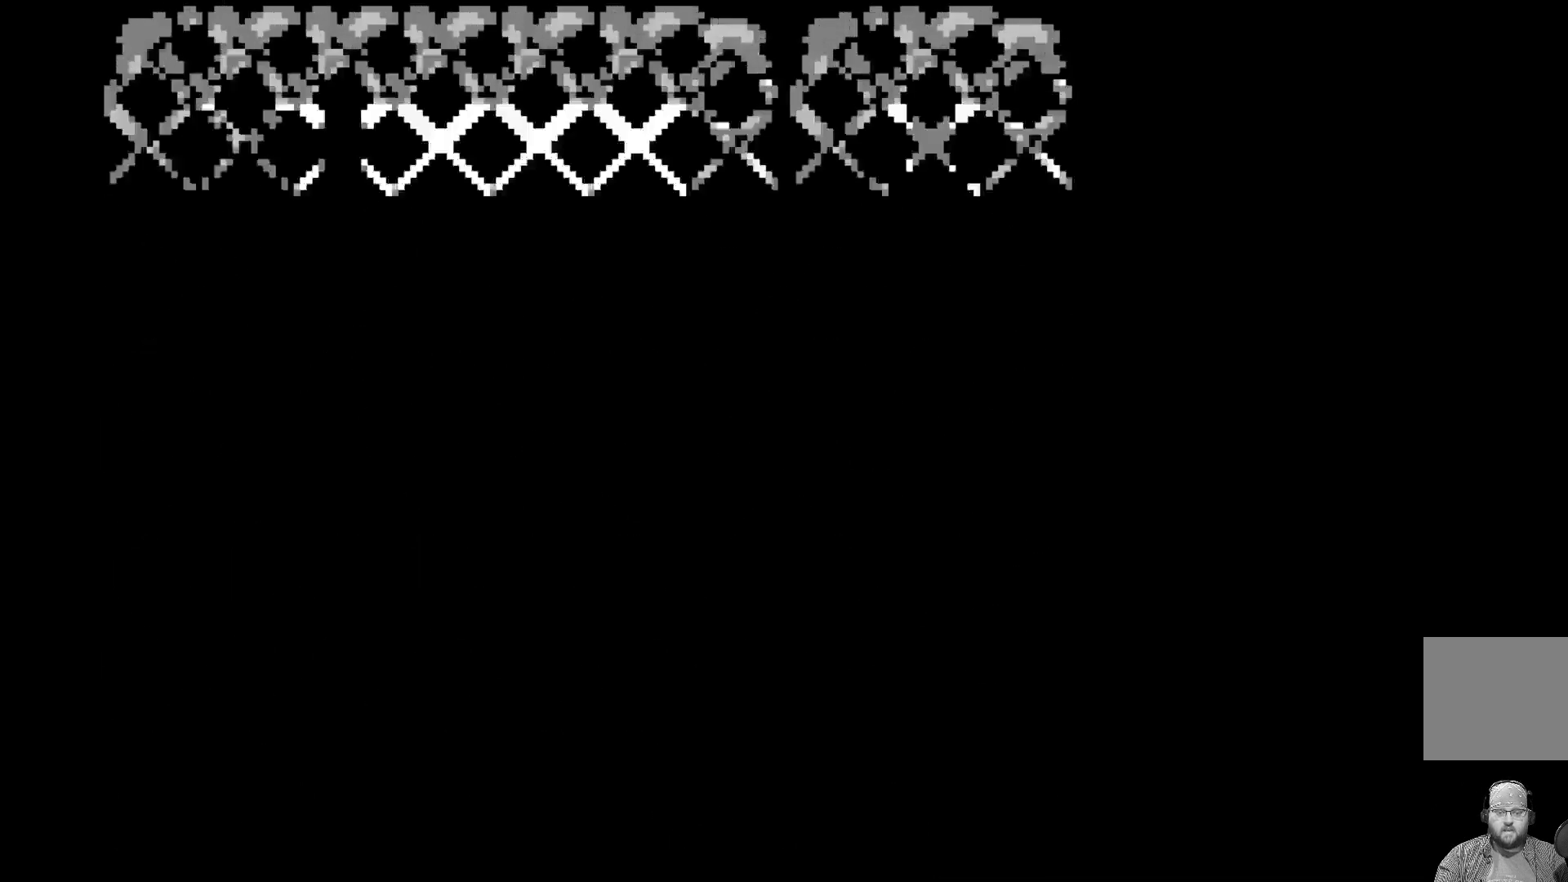
{"buttons": [], "left_stick": "center", "events": []}
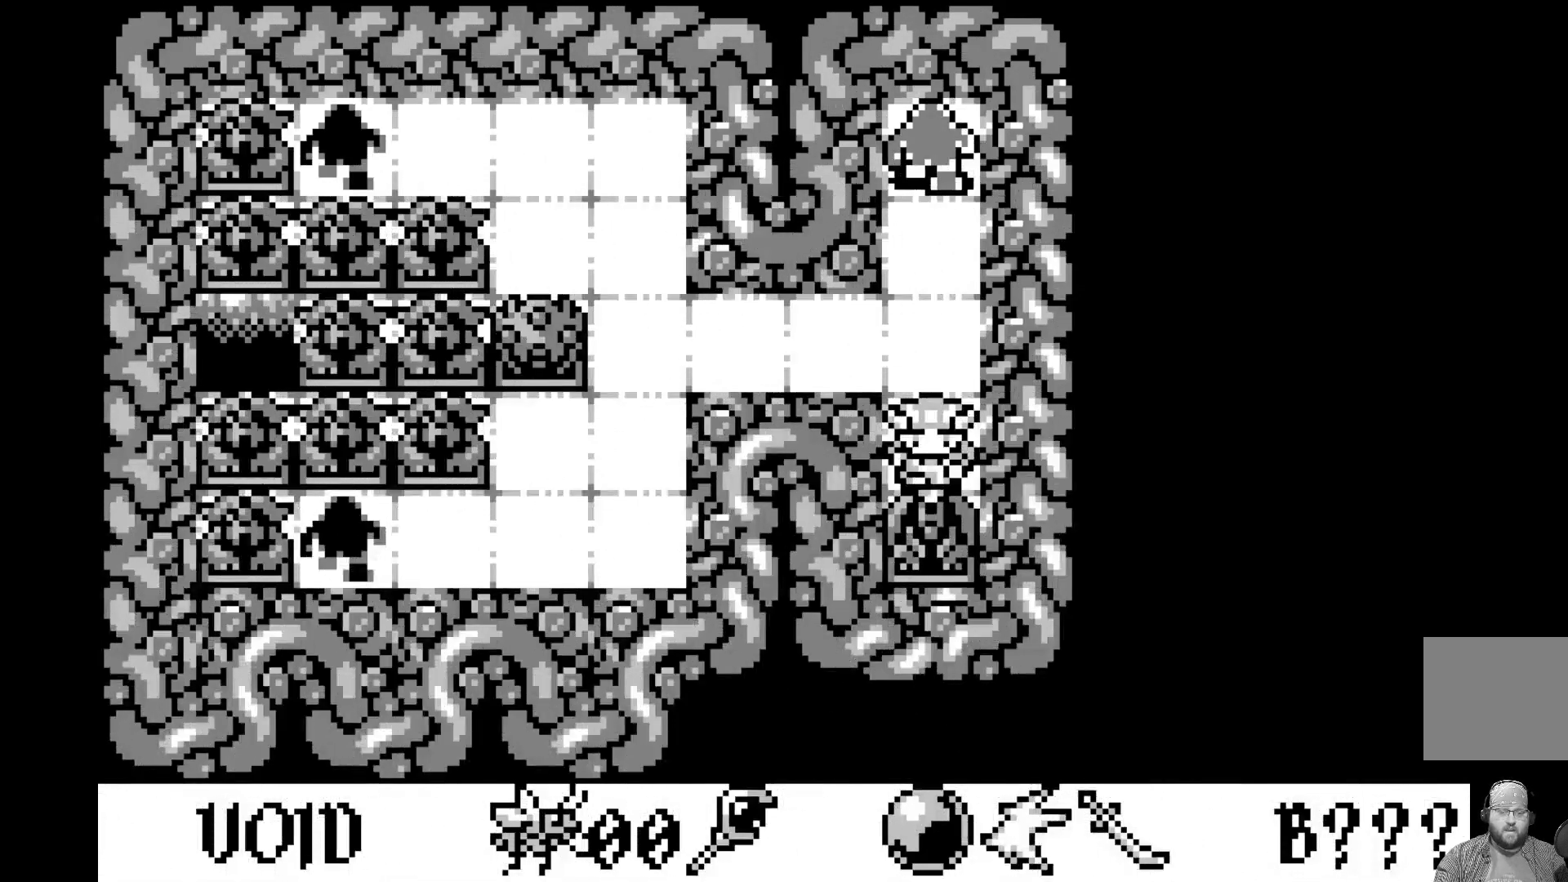
{"buttons": [], "left_stick": "center", "events": []}
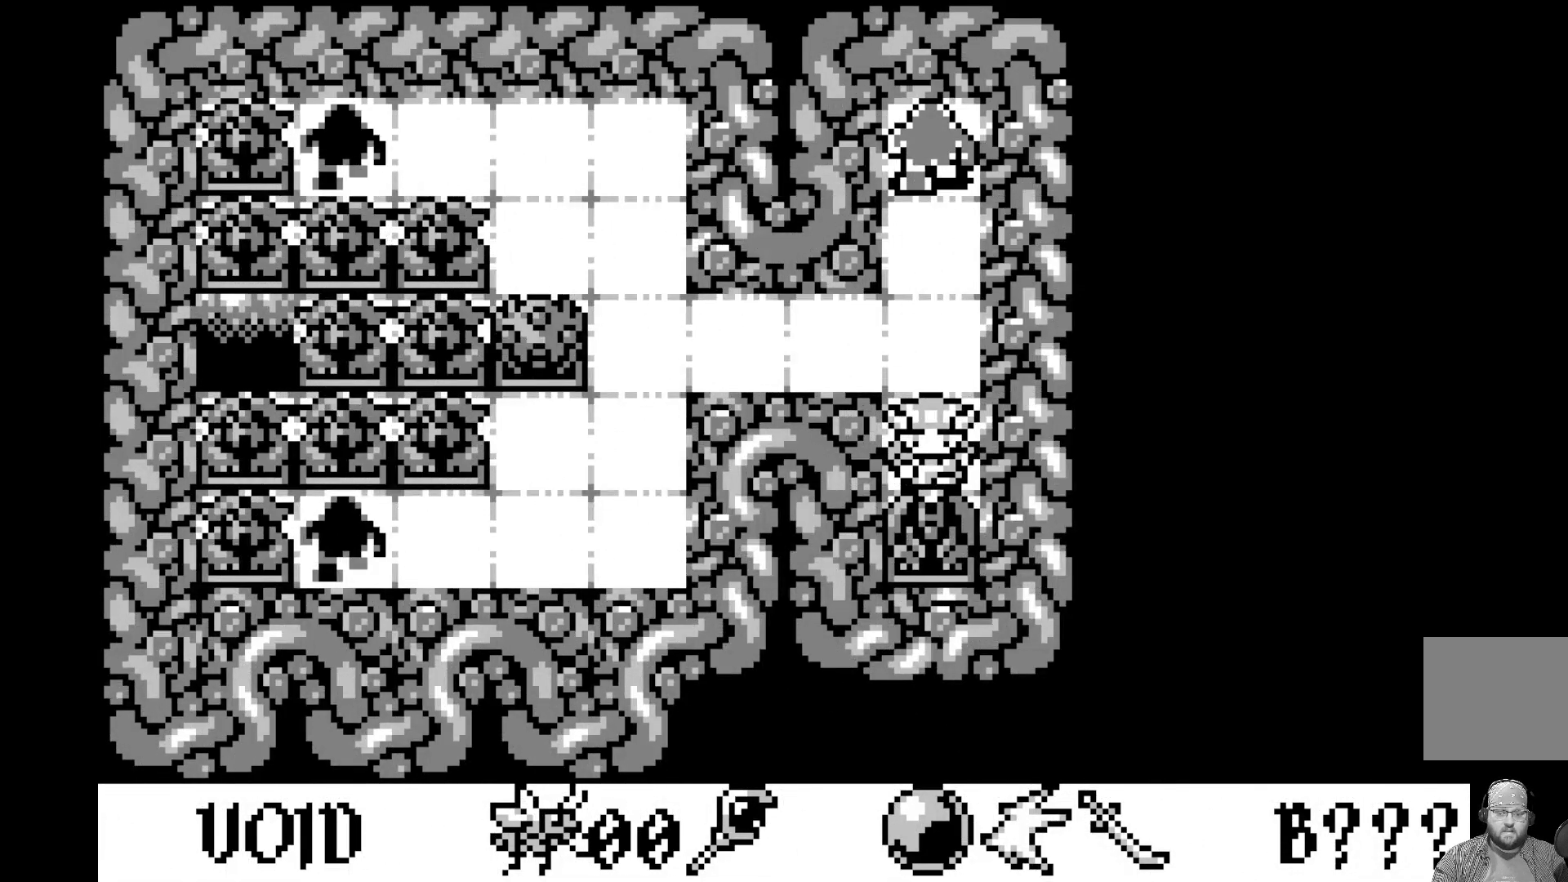
{"buttons": [], "left_stick": "center", "events": []}
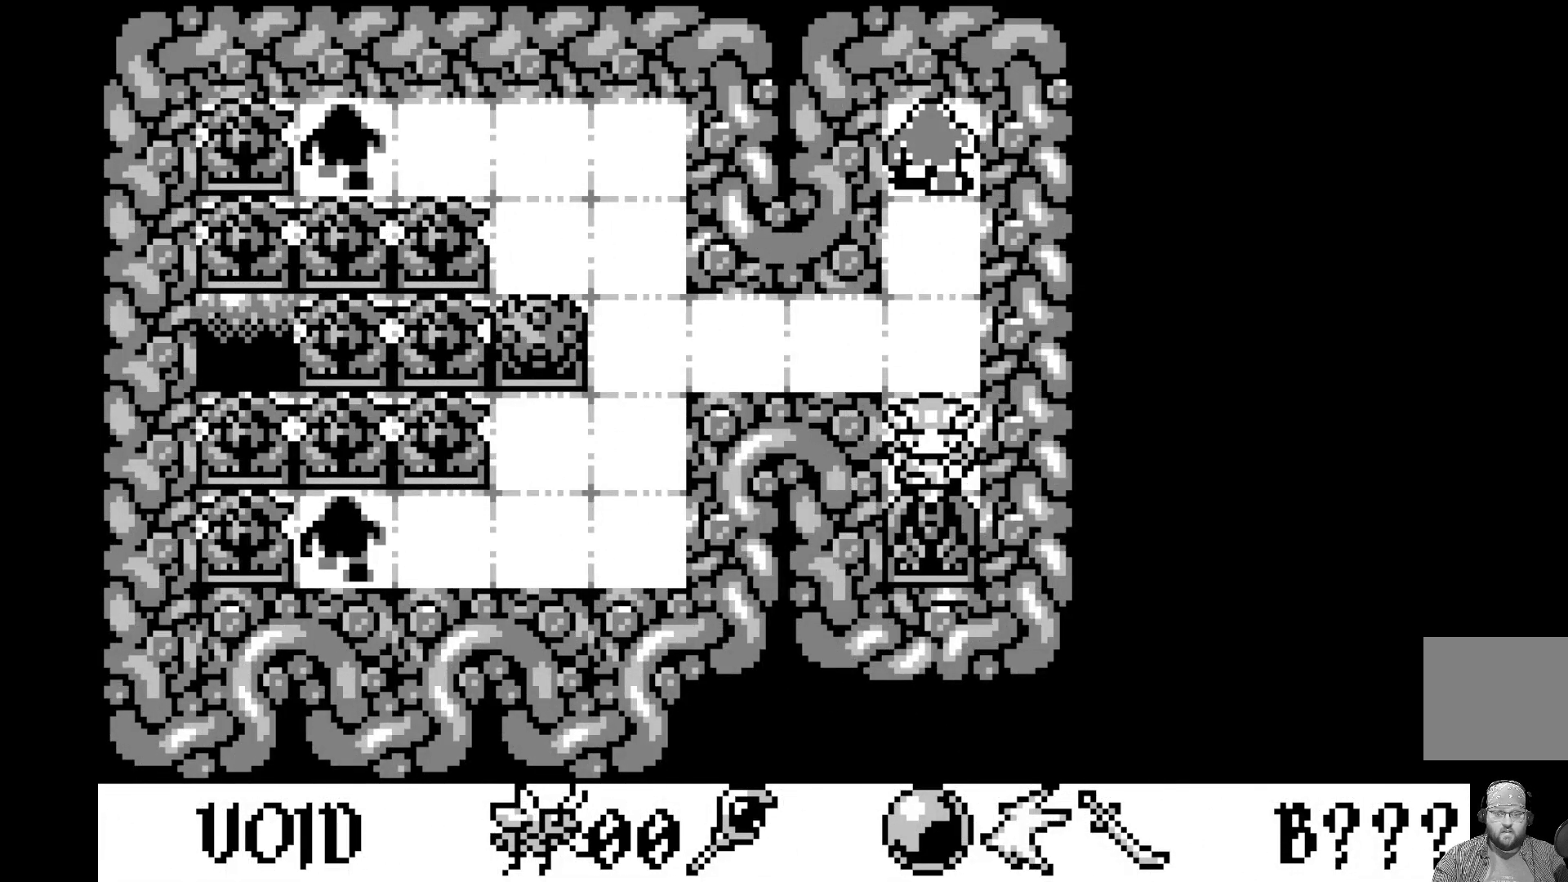
{"buttons": [], "left_stick": "center", "events": [[67, "DPAD_RIGHT", "down"], [167, "DPAD_RIGHT", "up"]]}
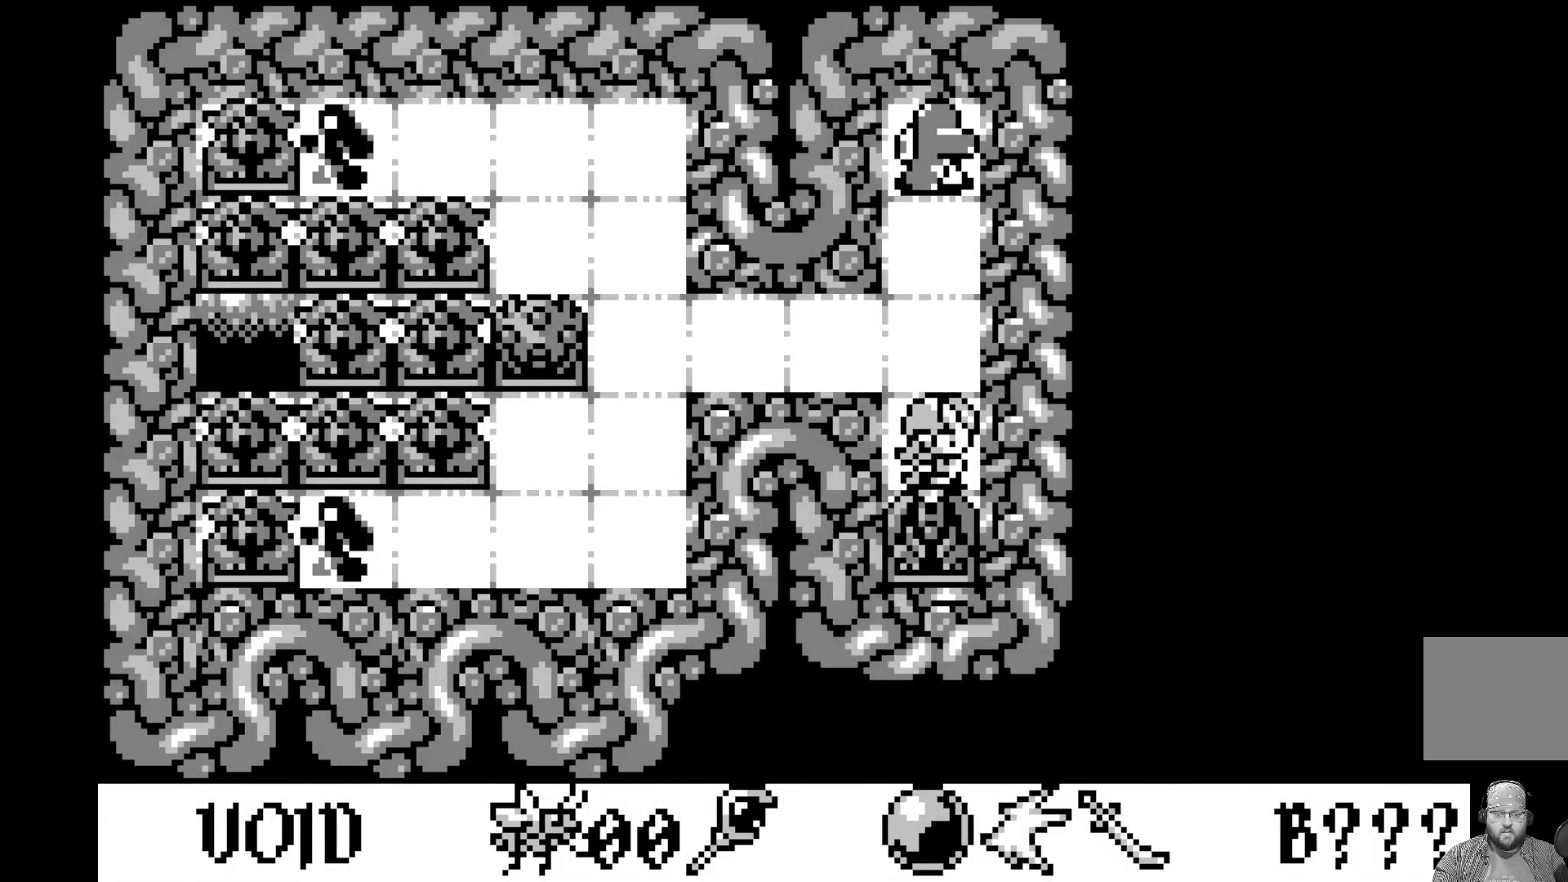
{"buttons": [], "left_stick": "center", "events": [[300, "DPAD_LEFT", "down"], [417, "DPAD_LEFT", "up"]]}
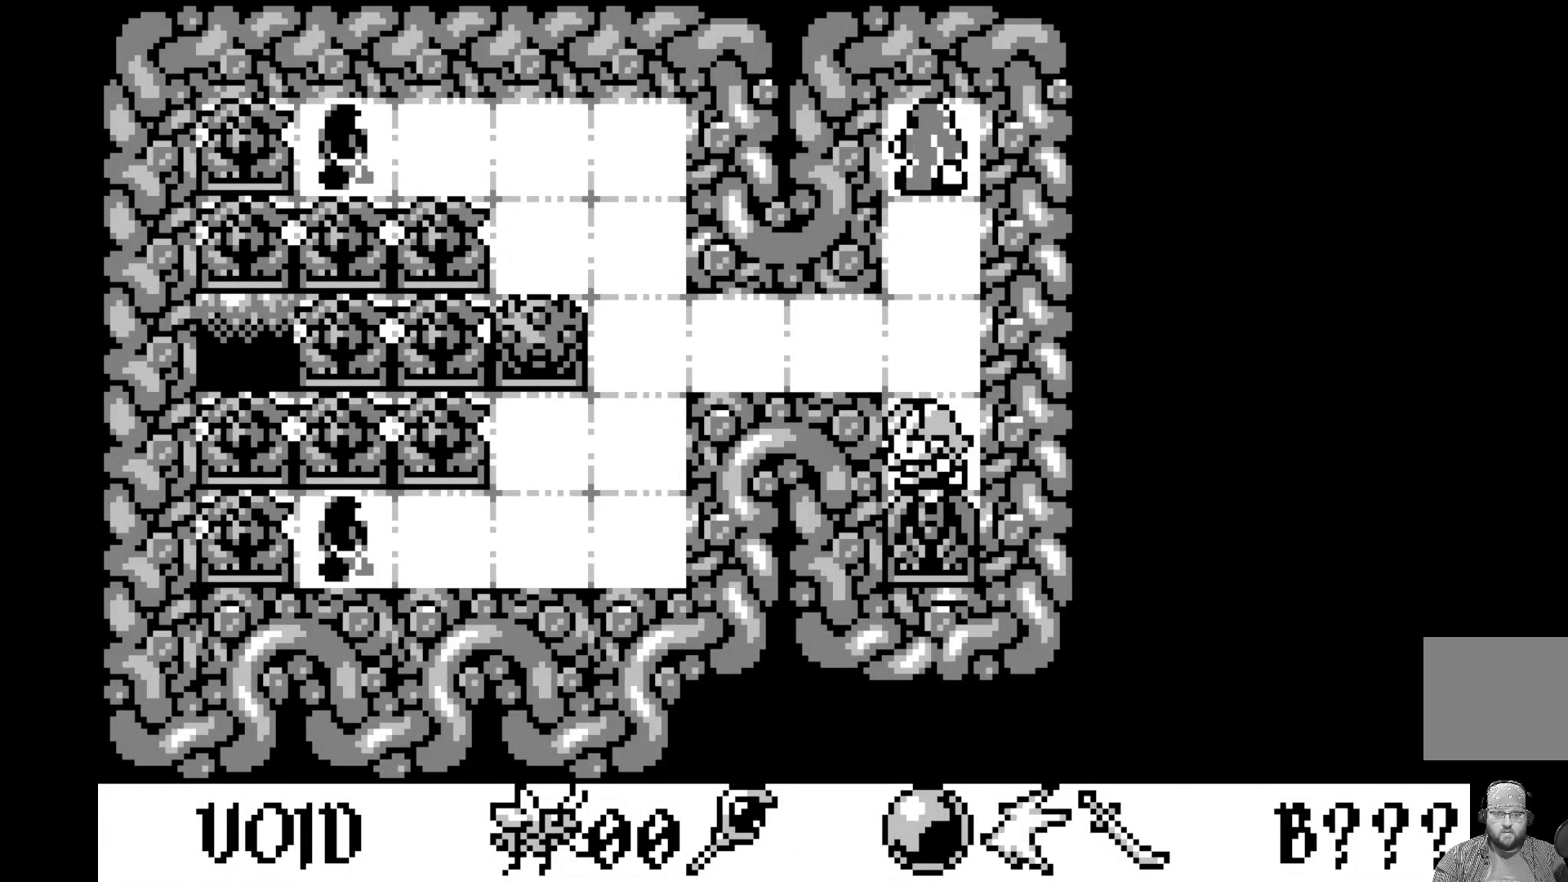
{"buttons": [], "left_stick": "center", "events": []}
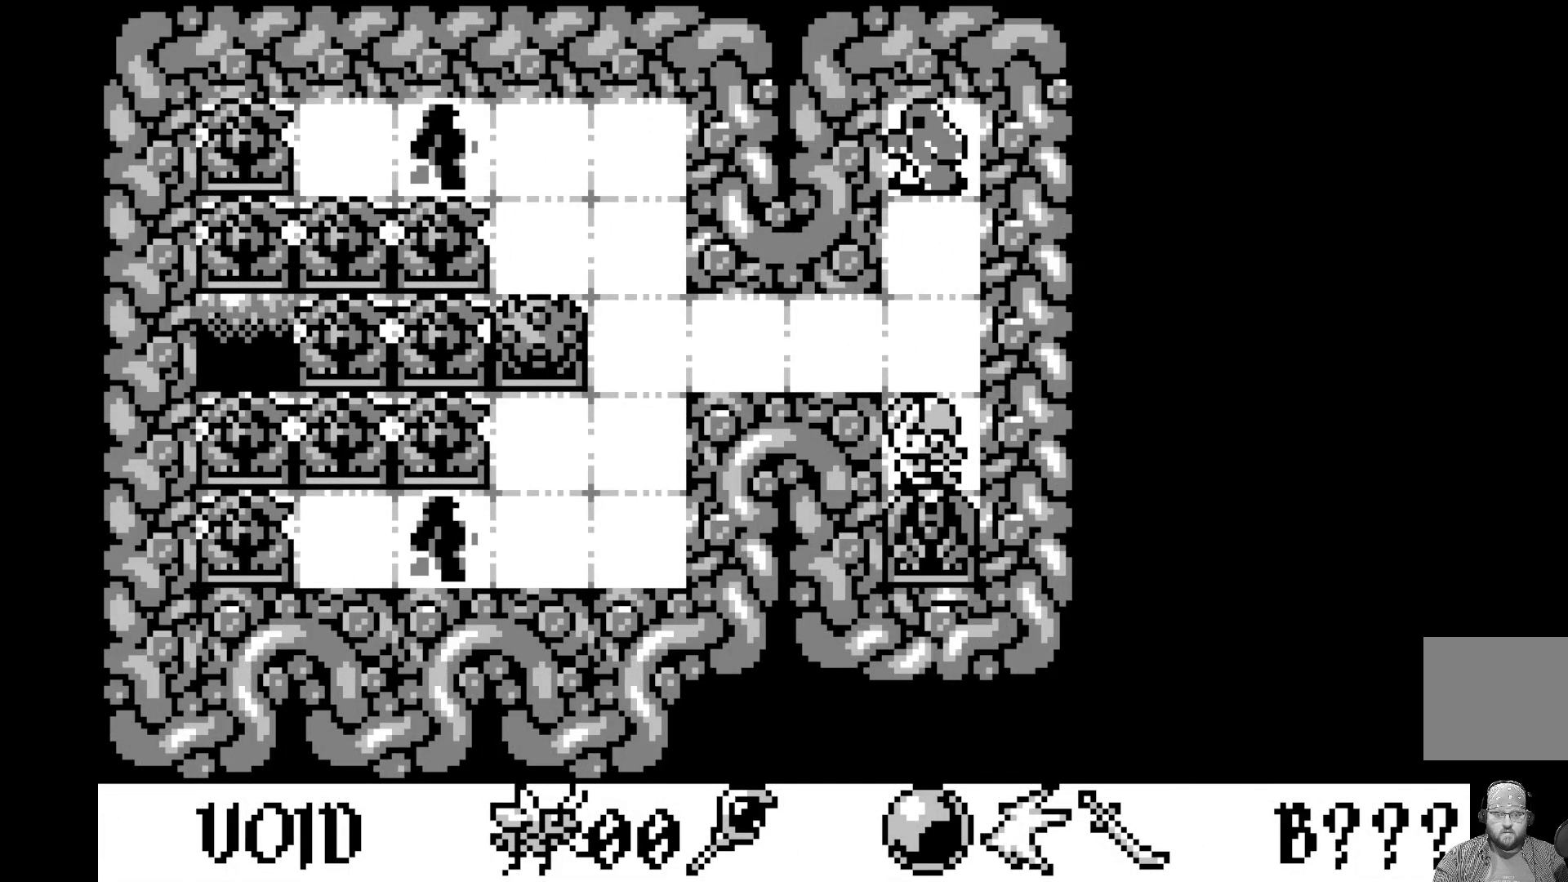
{"buttons": [], "left_stick": "center", "events": [[283, "DPAD_LEFT", "down"], [417, "DPAD_LEFT", "up"]]}
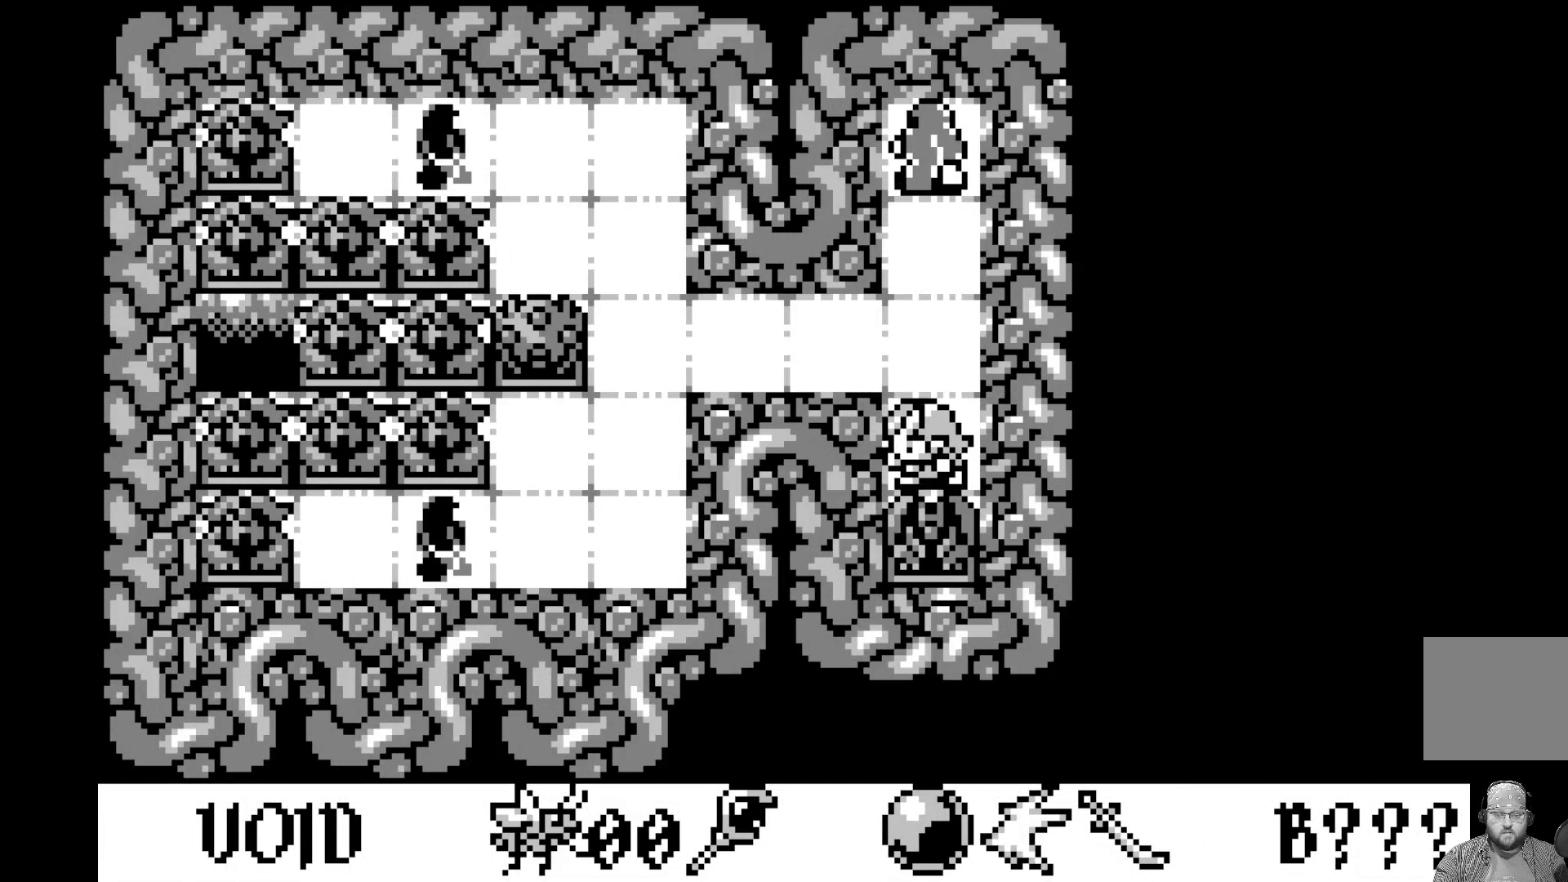
{"buttons": [], "left_stick": "center", "events": []}
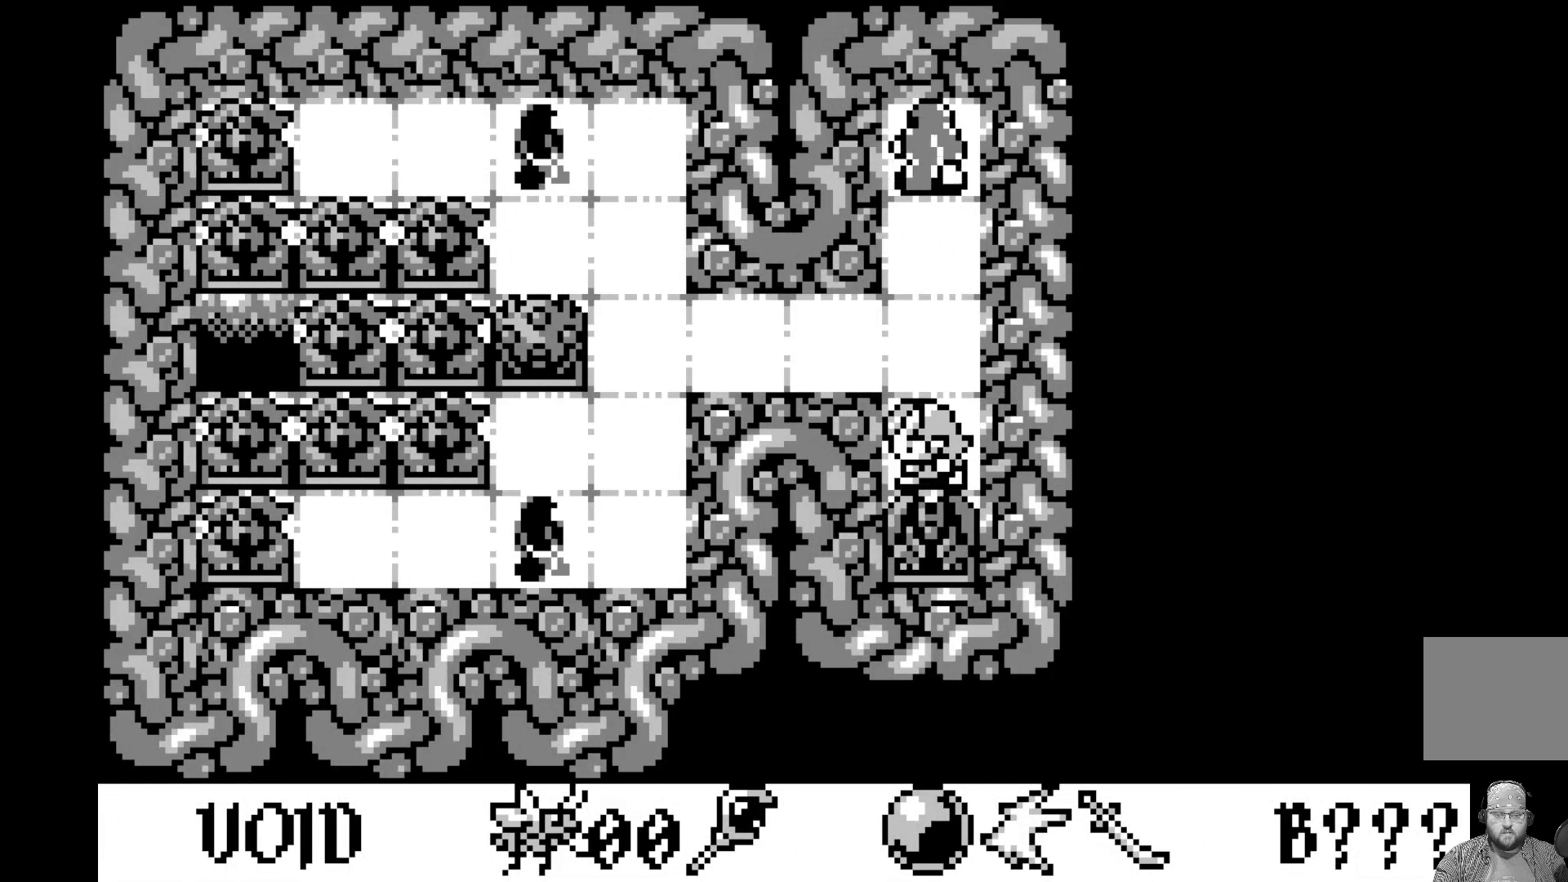
{"buttons": [], "left_stick": "center", "events": []}